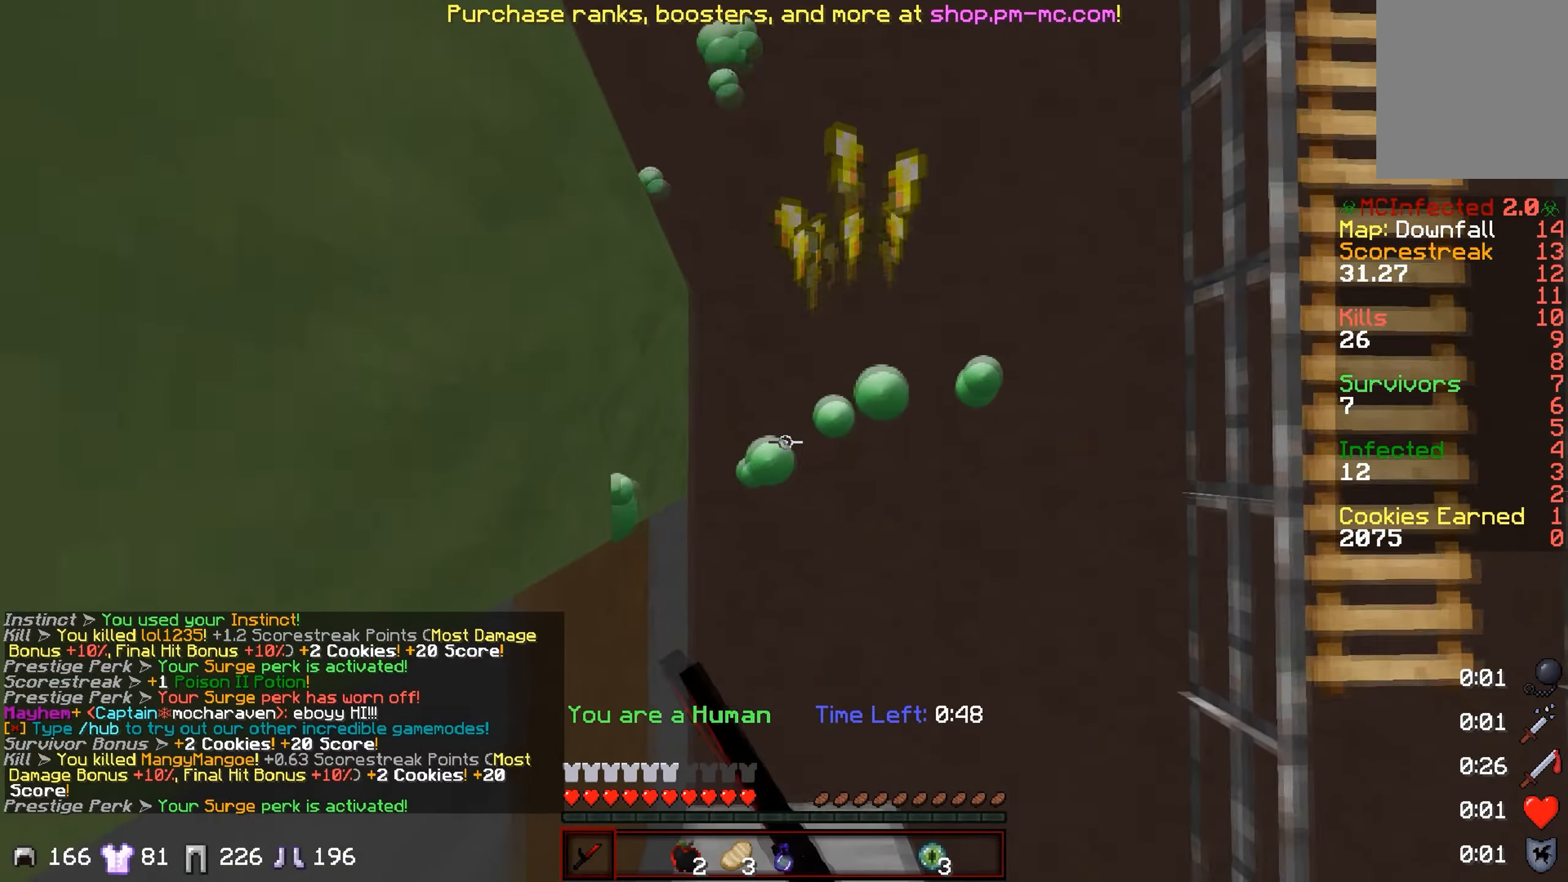
Gameplay with keyboard; each line is a JSON object with the keys held at the frame after it. "events" lists presses ("down") and releases ("up") of "a", "d", "s" and "w" between this image and that frame as [ms after this image, input, new state], when the widget could be followed in between. No other keys are recorded. Mouse input is not recorded.
{"keys": ["w"], "events": [[384, "a", "down"], [501, "a", "up"]]}
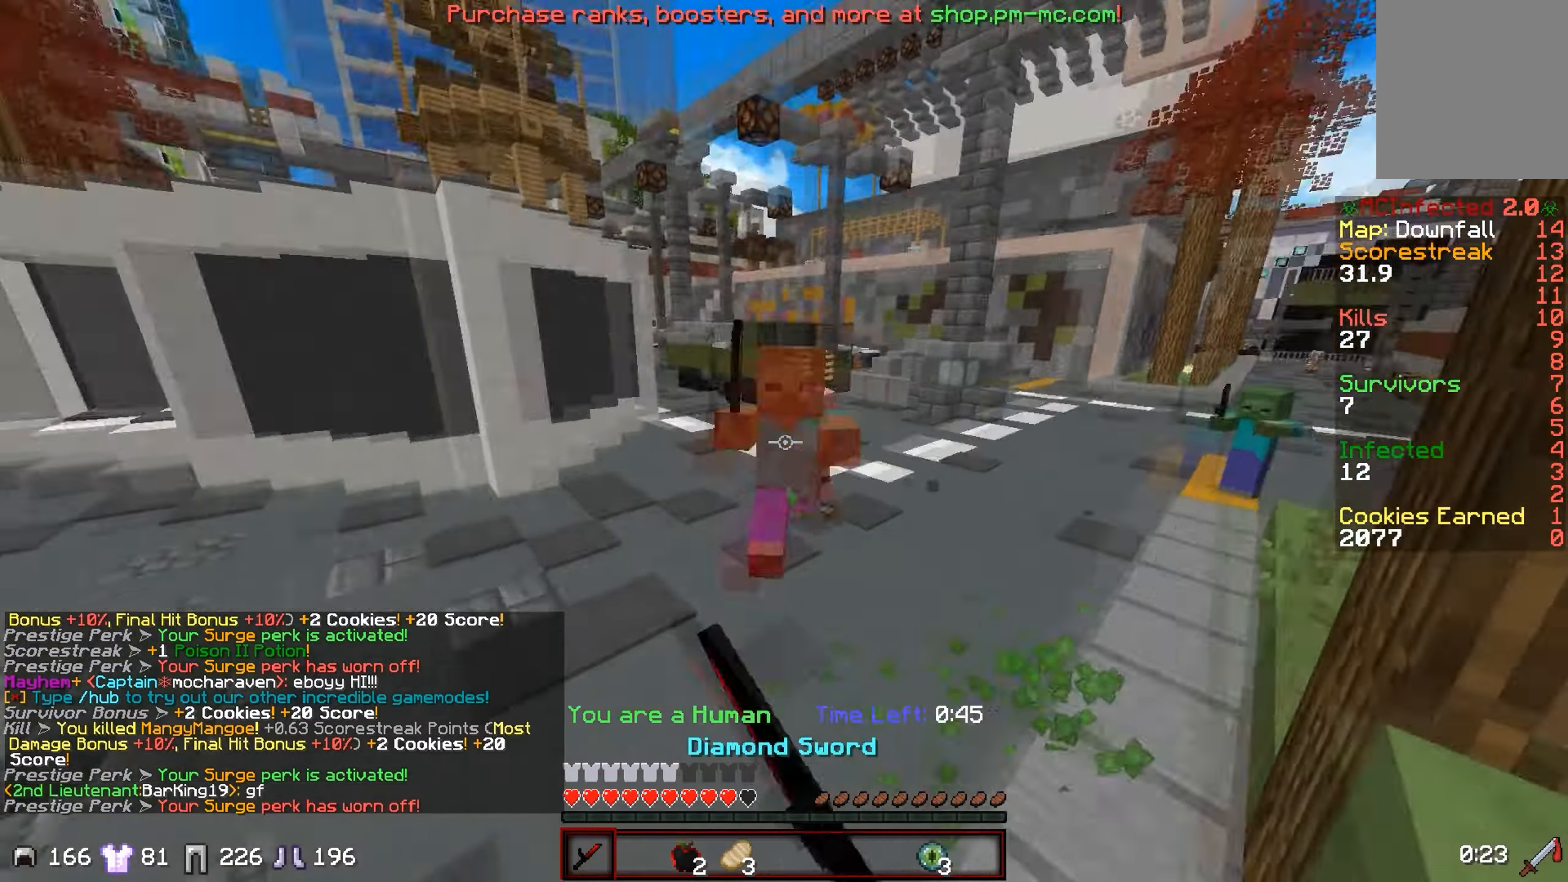
{"keys": ["d", "w"], "events": [[183, "d", "down"]]}
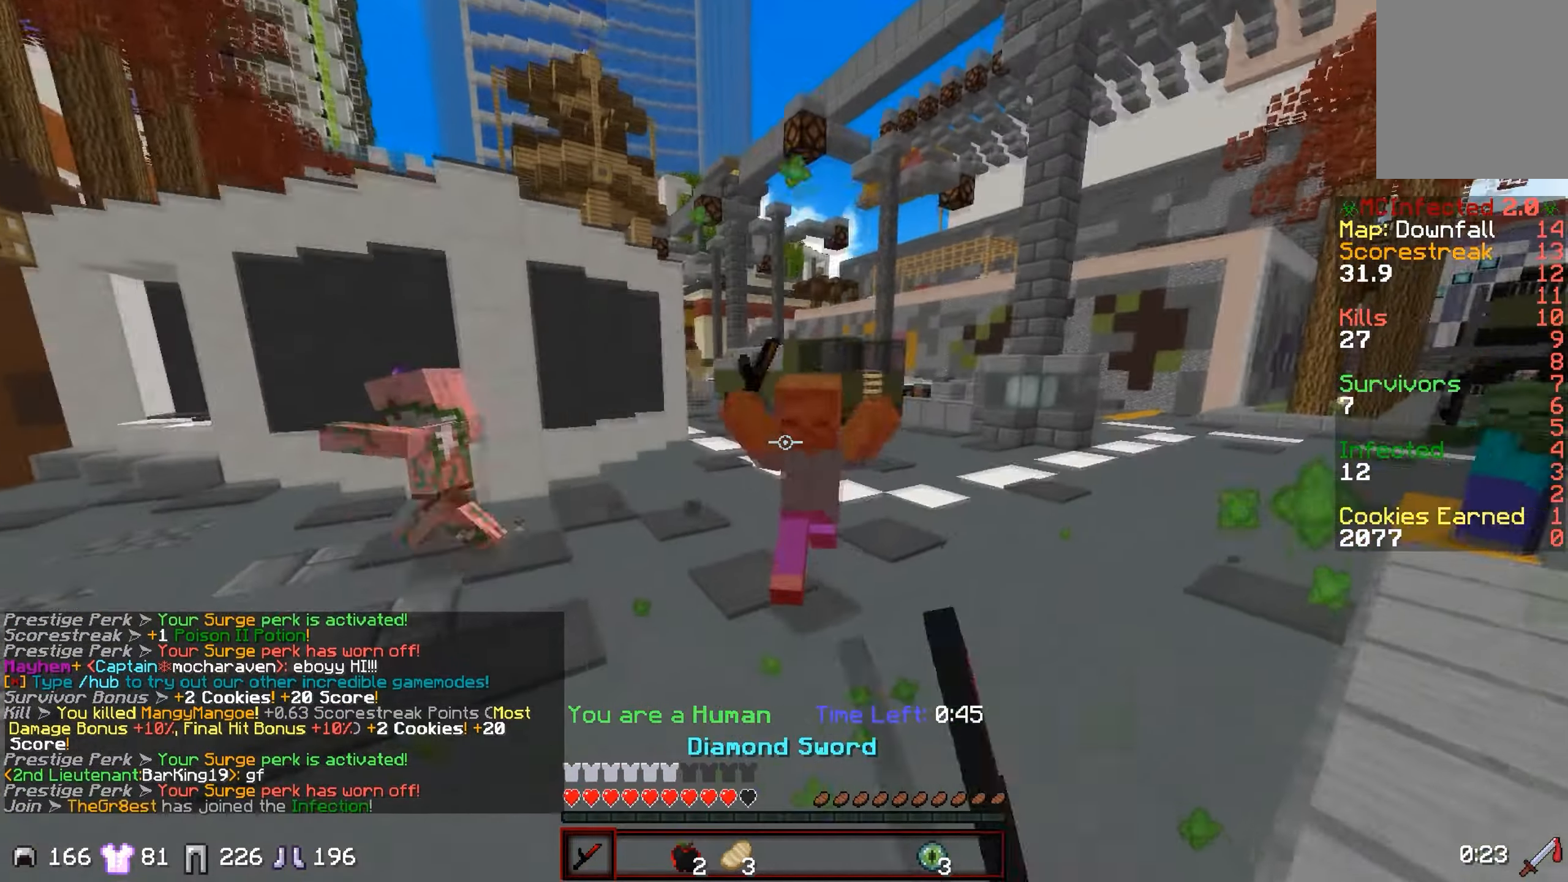
{"keys": ["d", "w"], "events": [[401, "w", "up"], [434, "w", "down"]]}
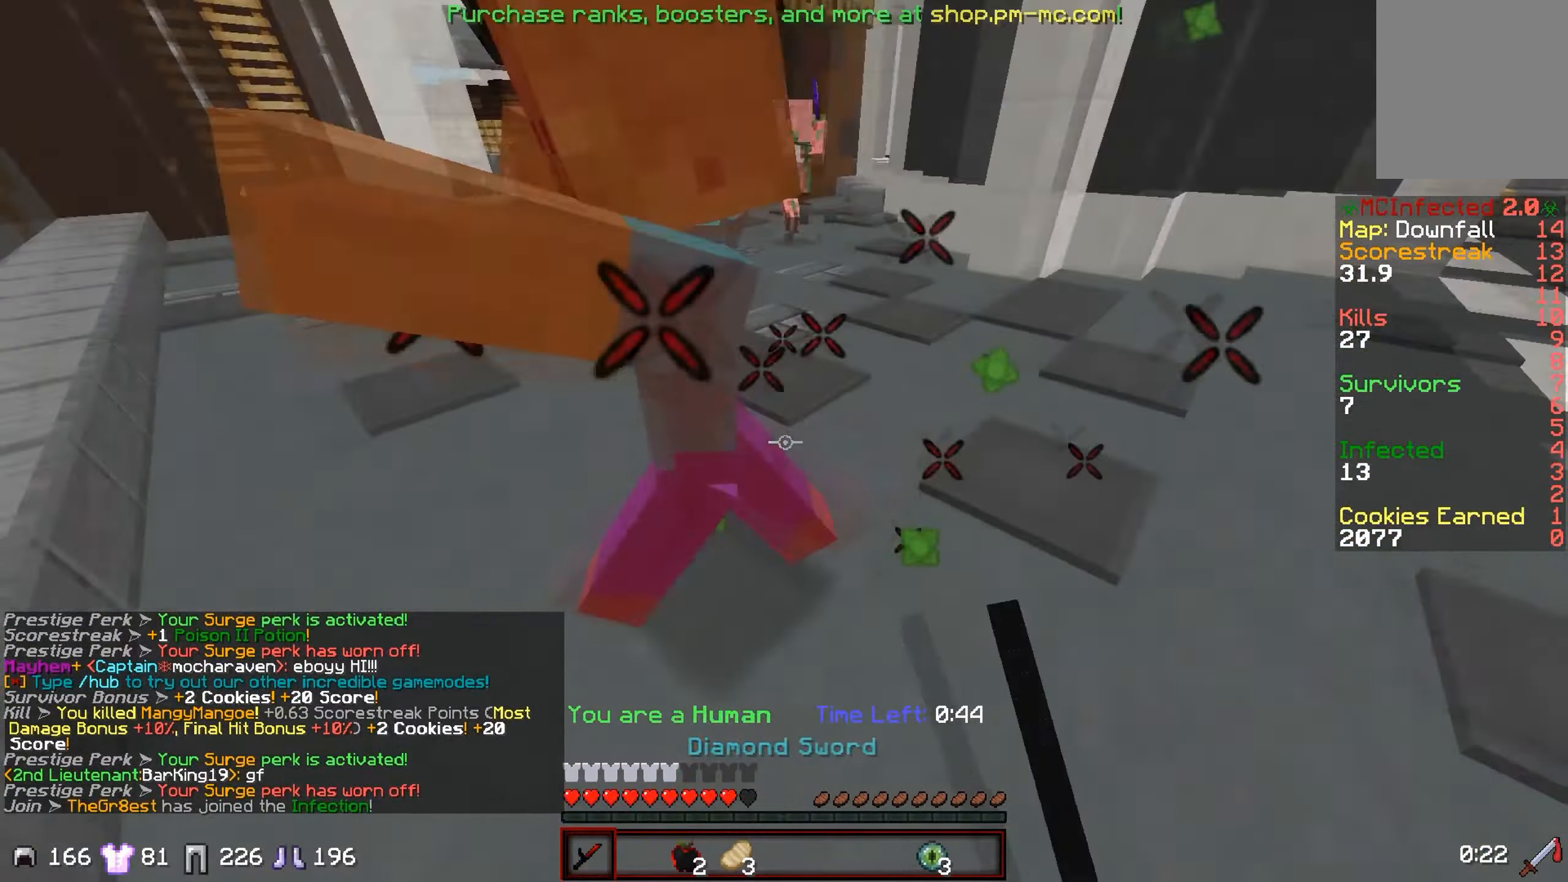
{"keys": ["d", "w"], "events": [[384, "w", "up"], [484, "w", "down"]]}
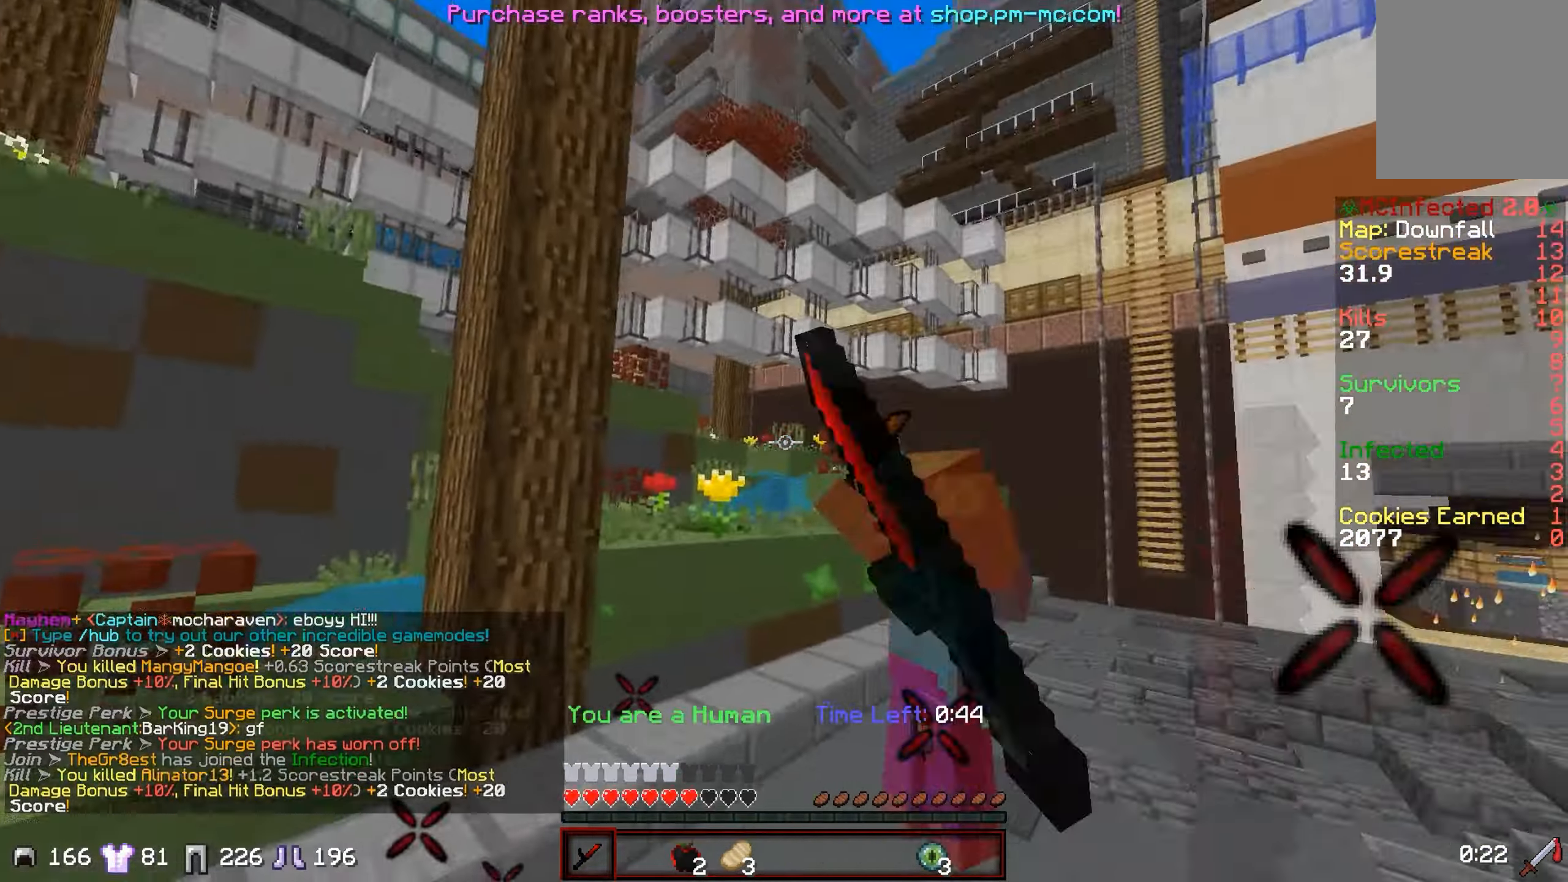
{"keys": ["w"], "events": [[334, "a", "down"], [334, "d", "up"], [484, "a", "up"]]}
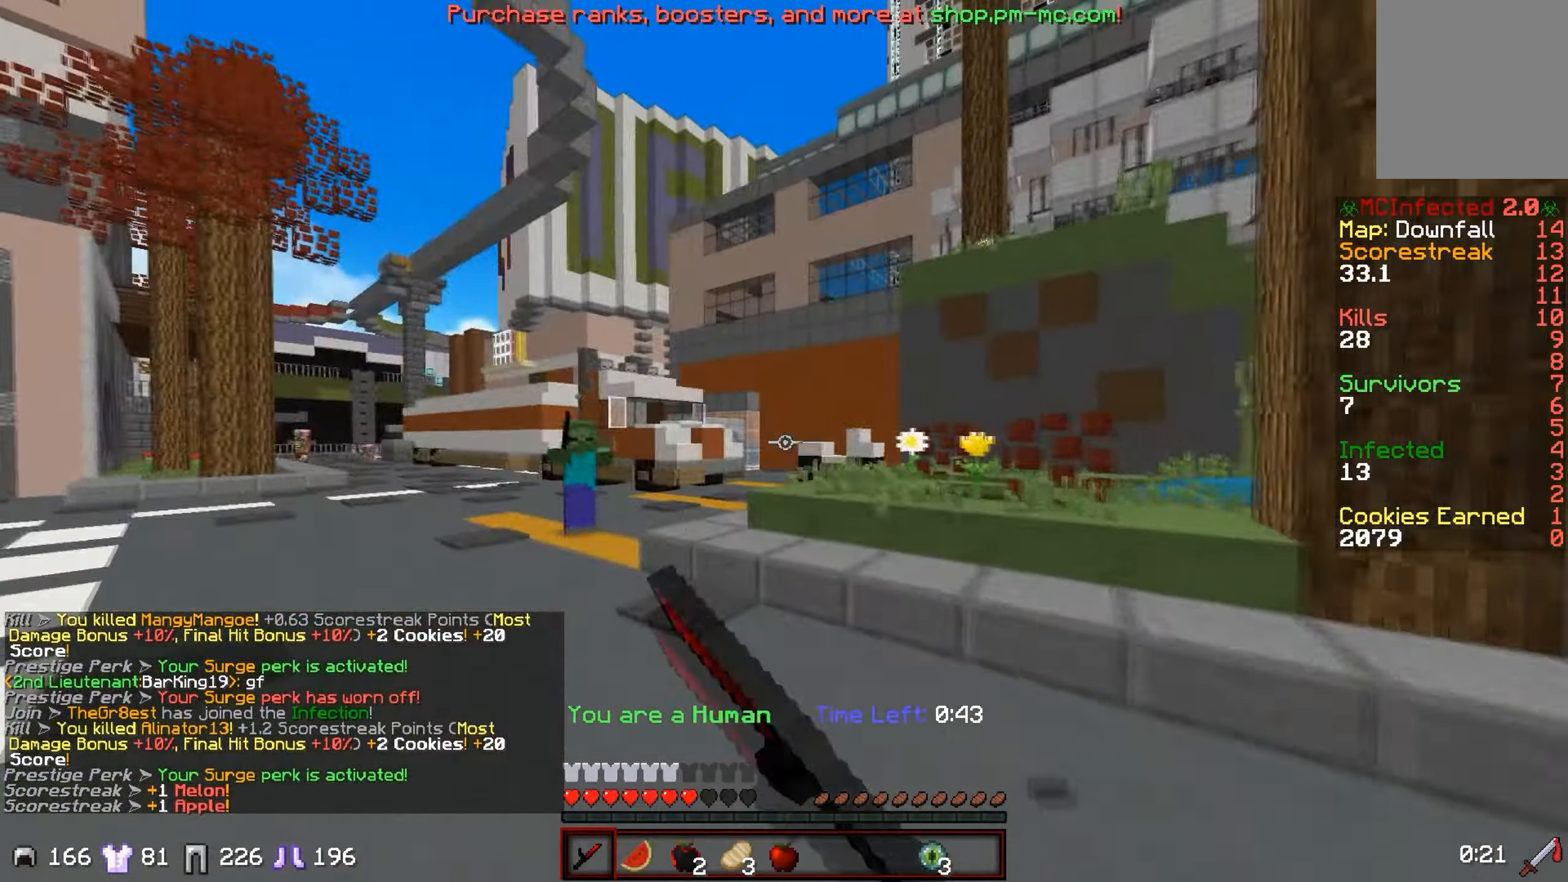
{"keys": ["a", "w"], "events": [[483, "a", "down"]]}
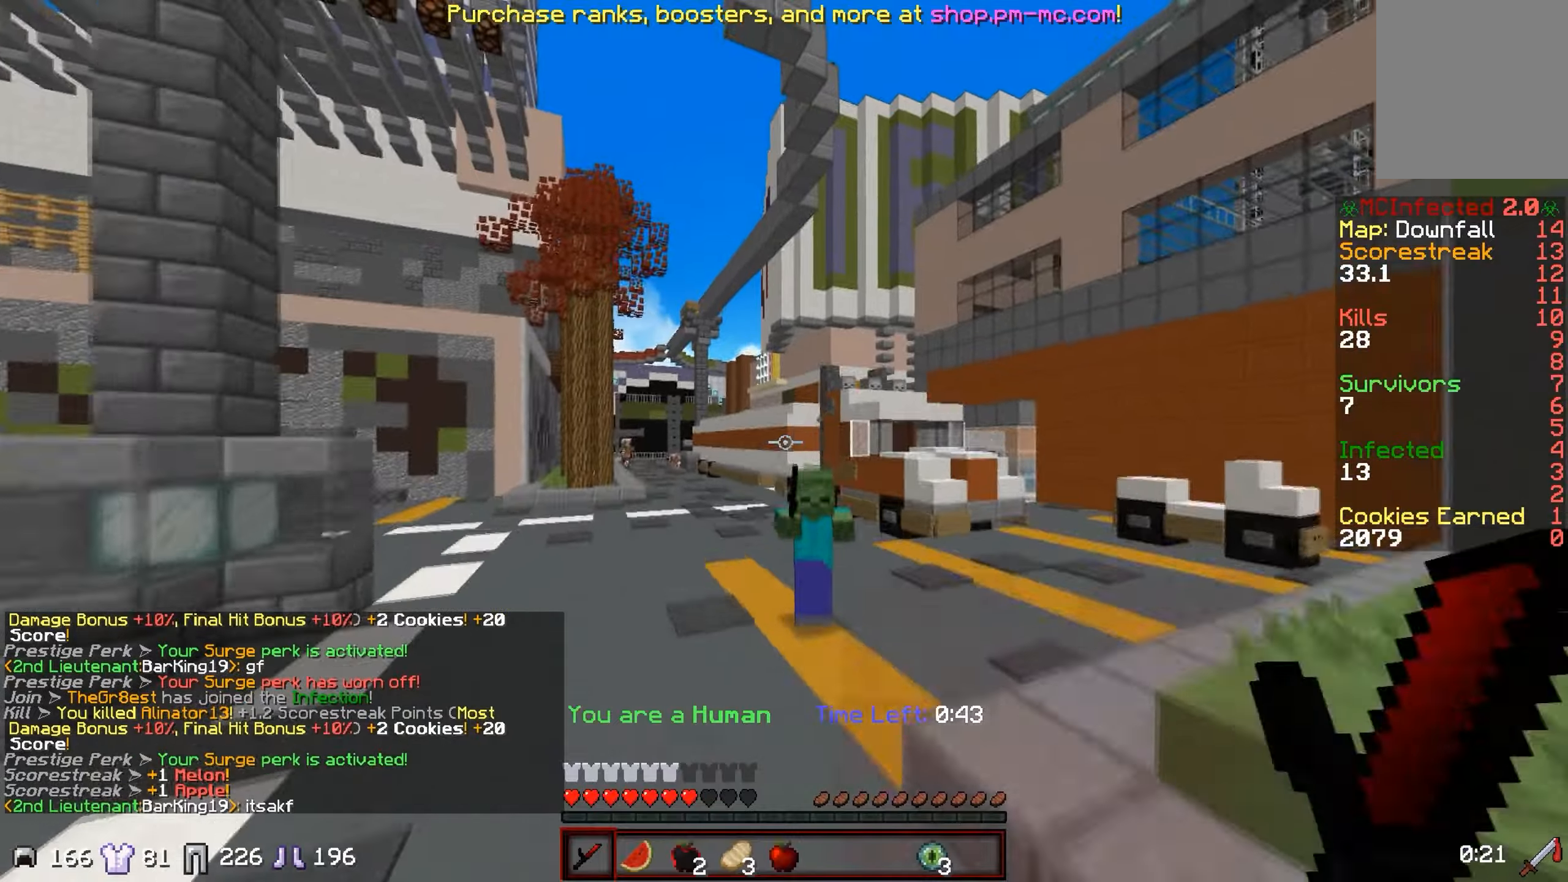
{"keys": ["w"], "events": [[150, "a", "up"]]}
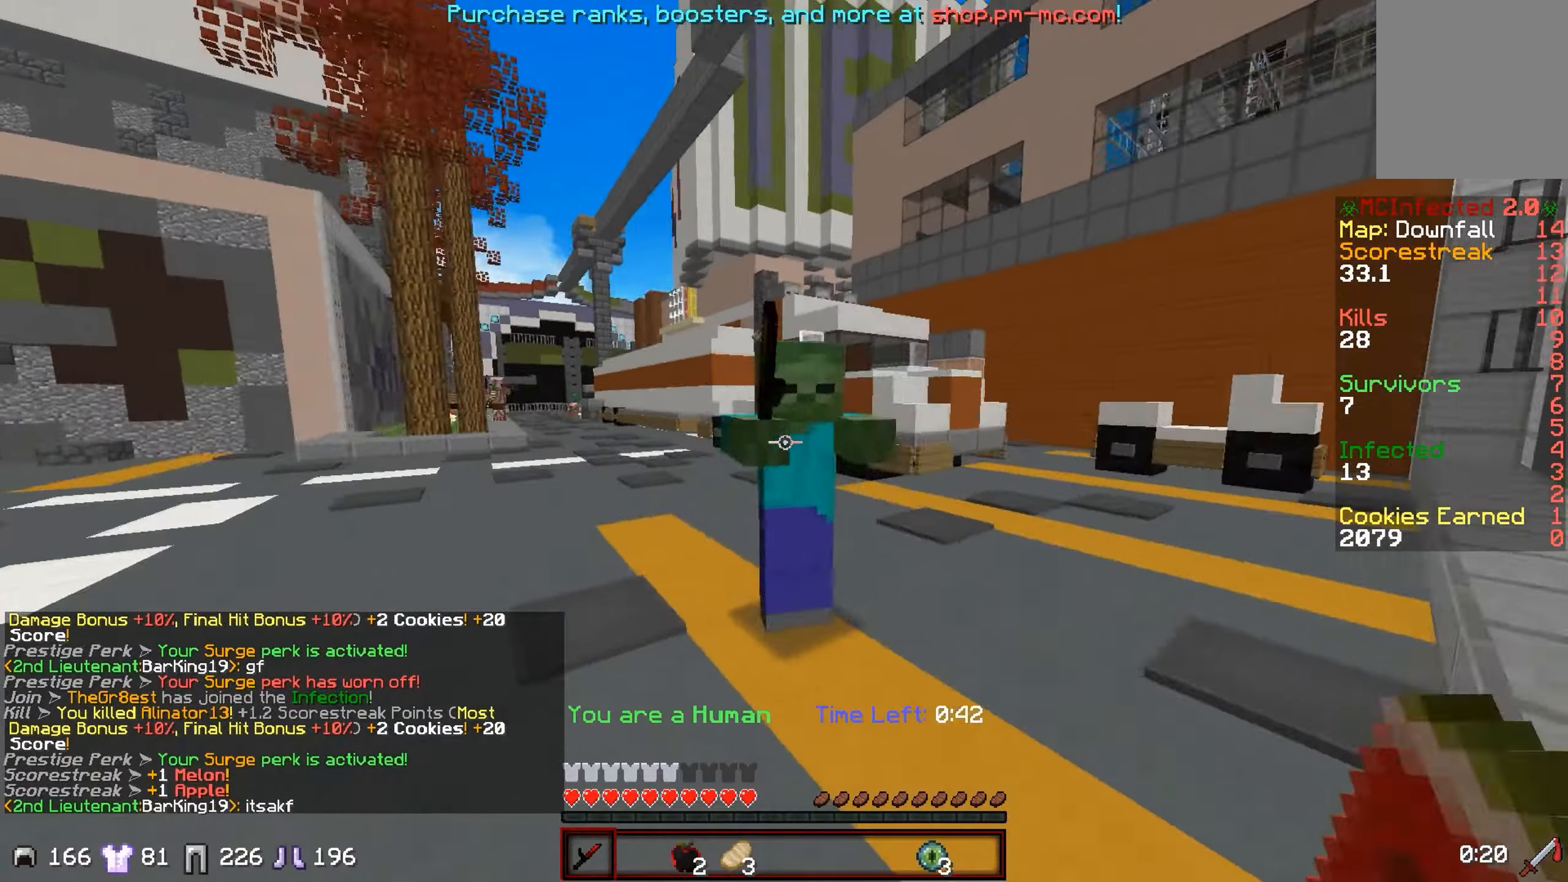
{"keys": ["w"], "events": []}
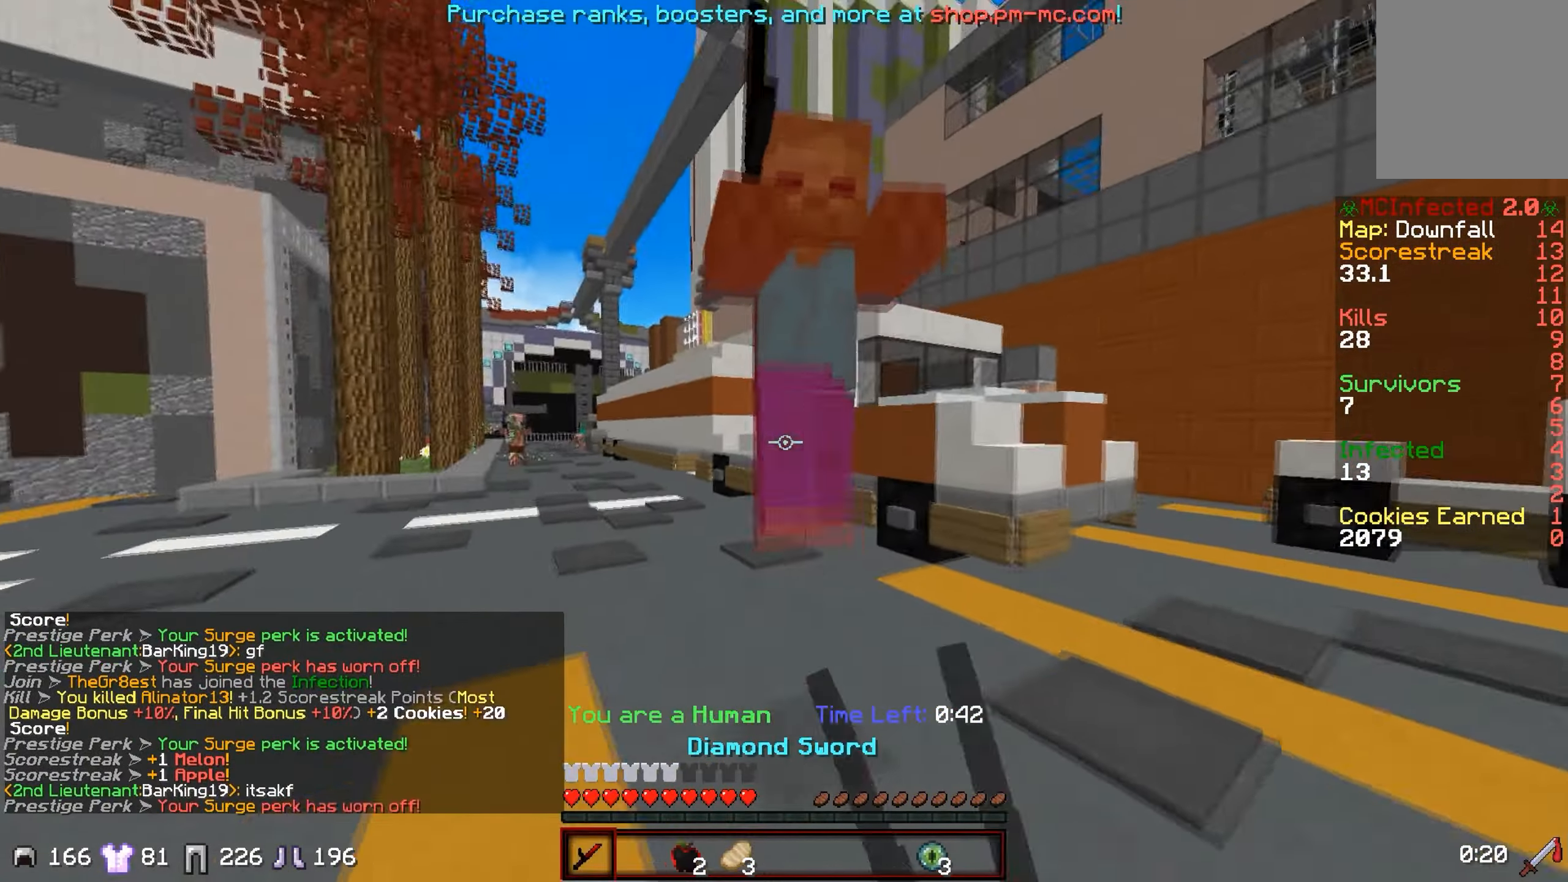
{"keys": ["w"], "events": []}
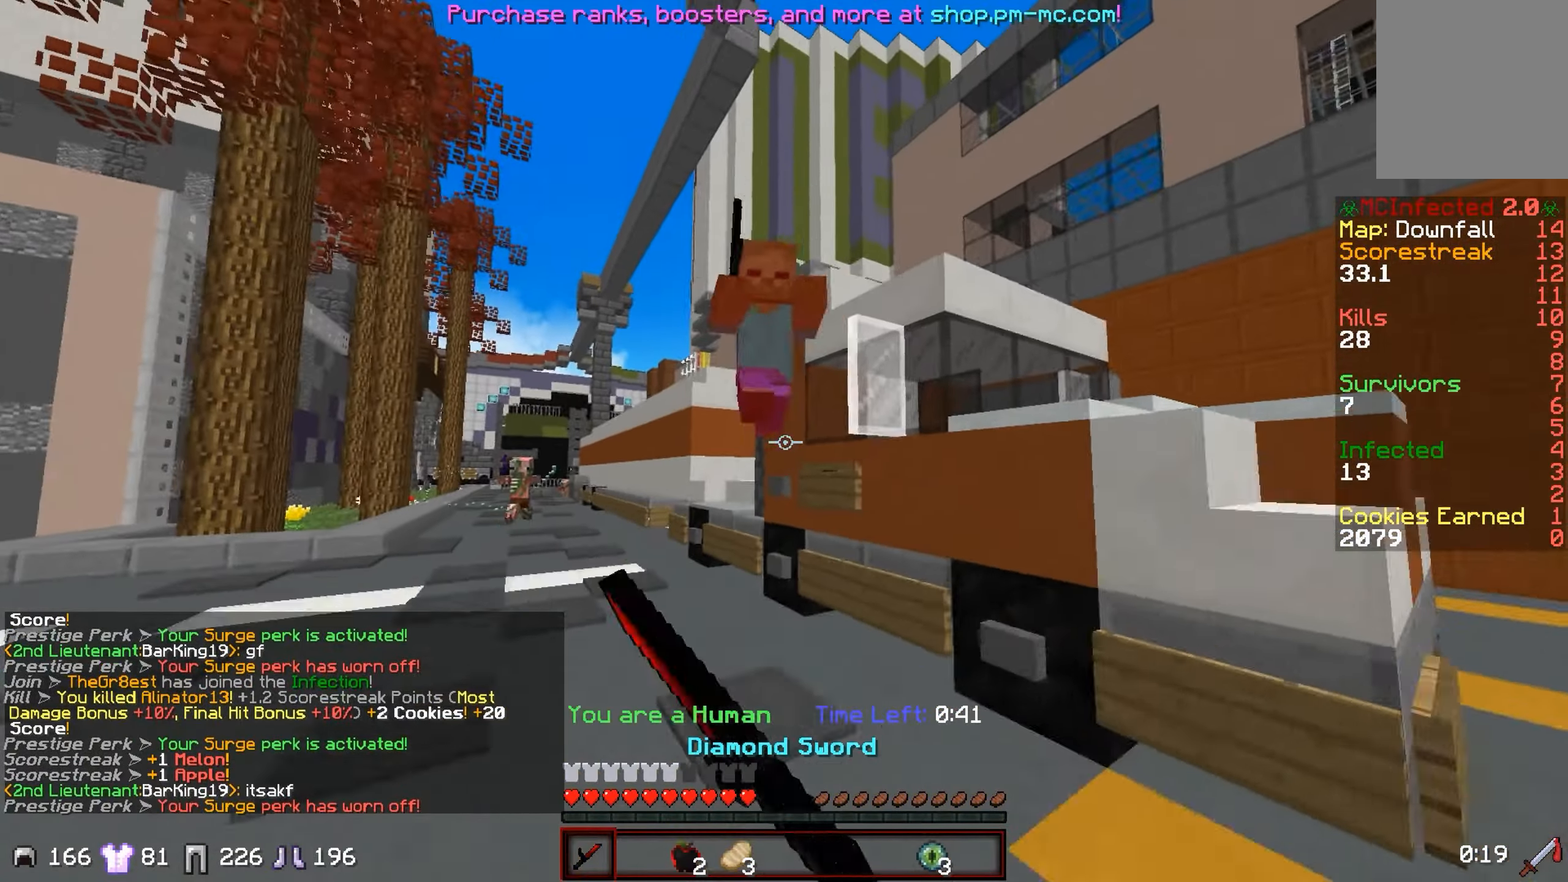
{"keys": ["w"], "events": []}
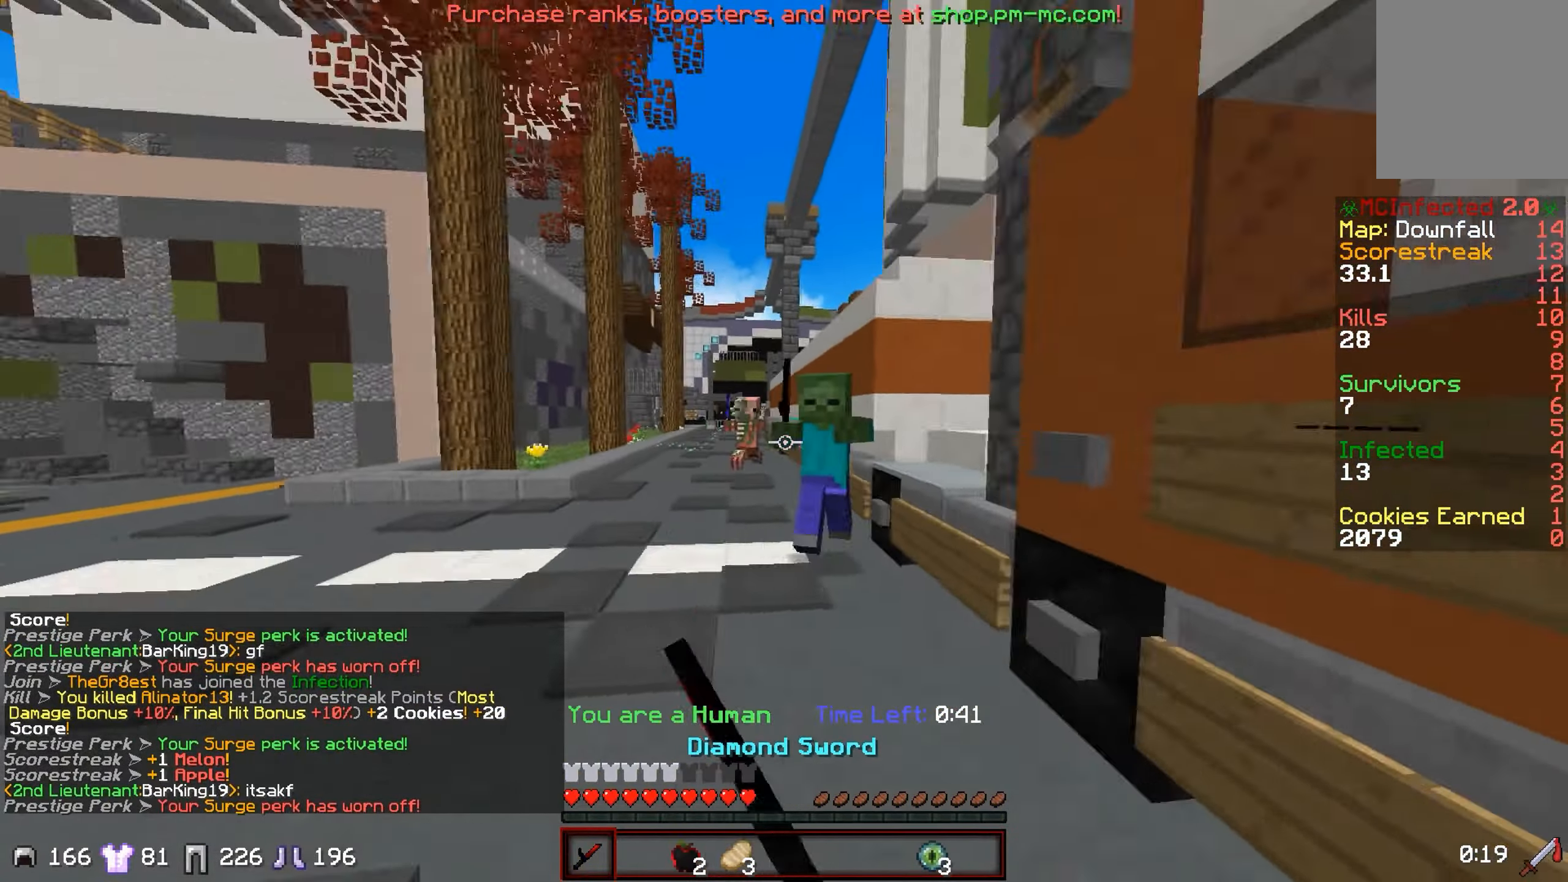
{"keys": ["d", "w"], "events": [[283, "d", "down"]]}
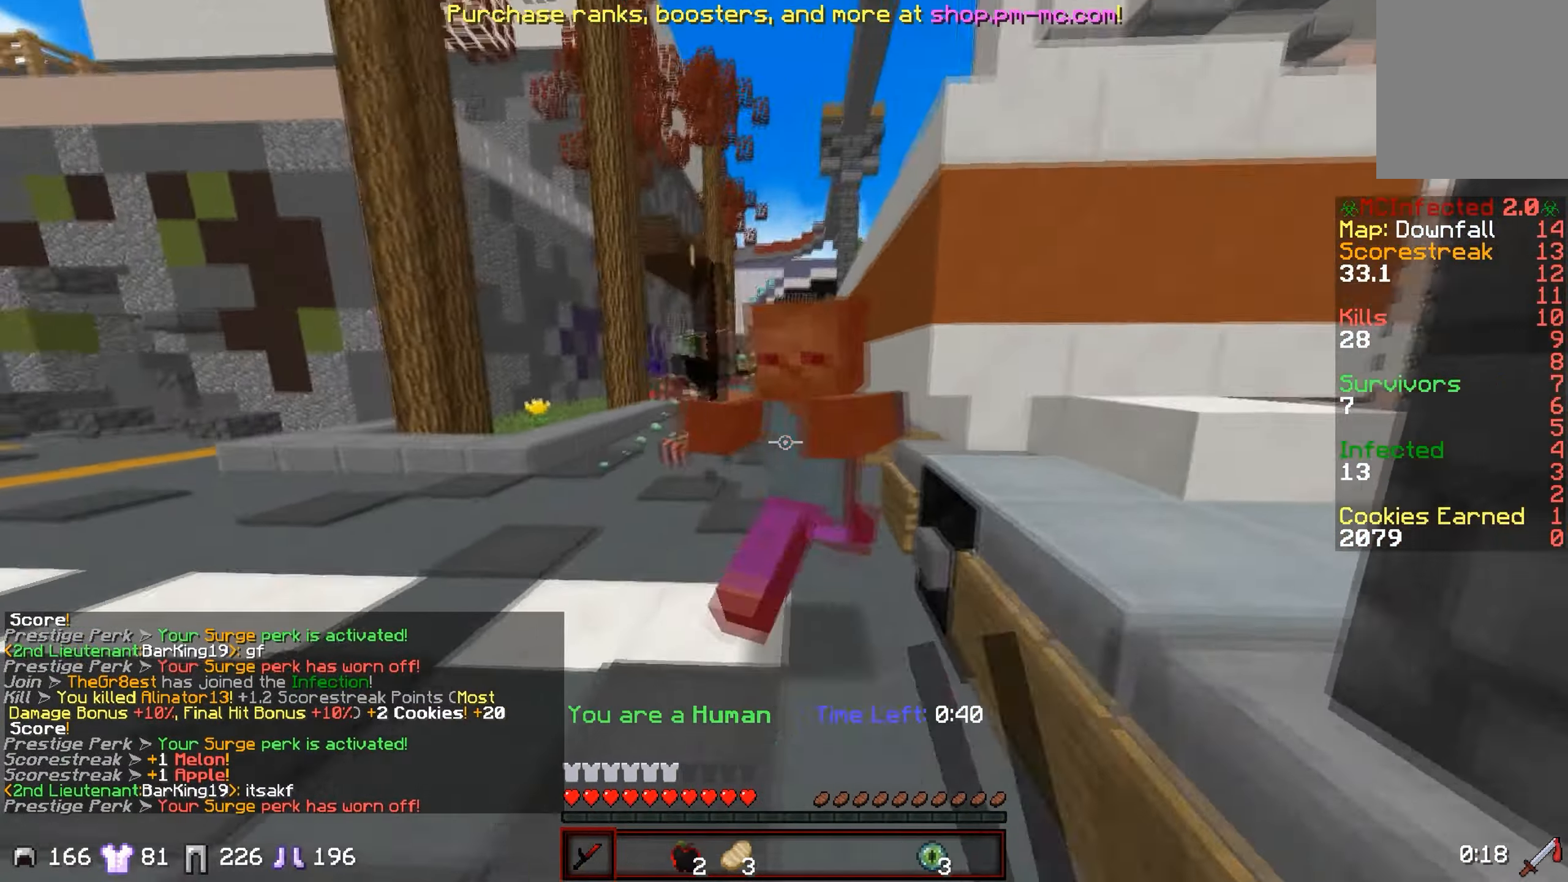
{"keys": ["w"], "events": [[384, "d", "up"]]}
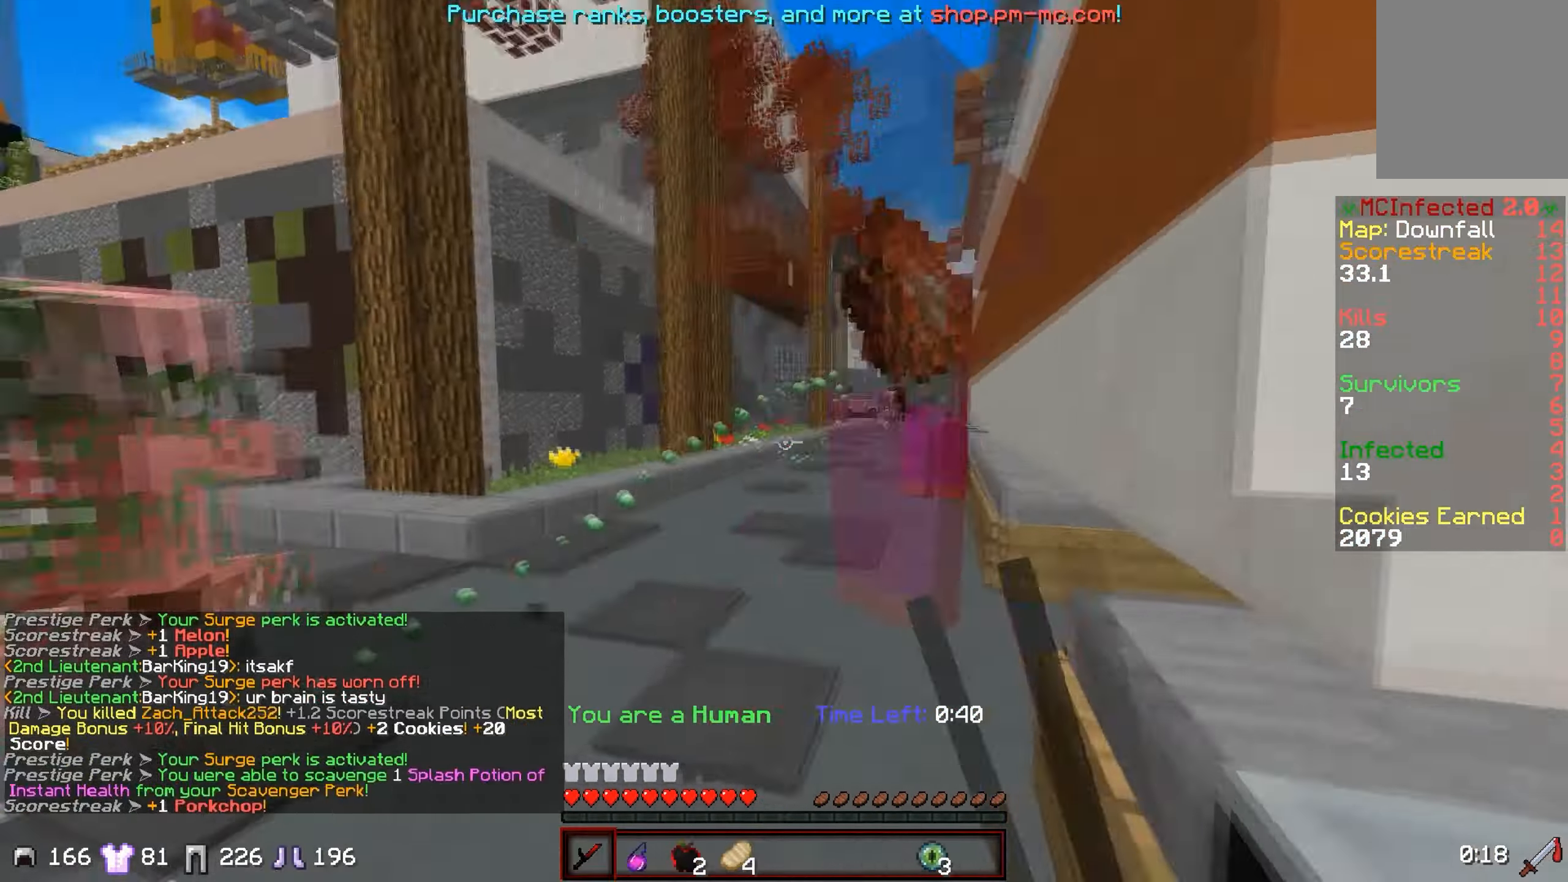
{"keys": ["a", "w"], "events": [[133, "a", "down"]]}
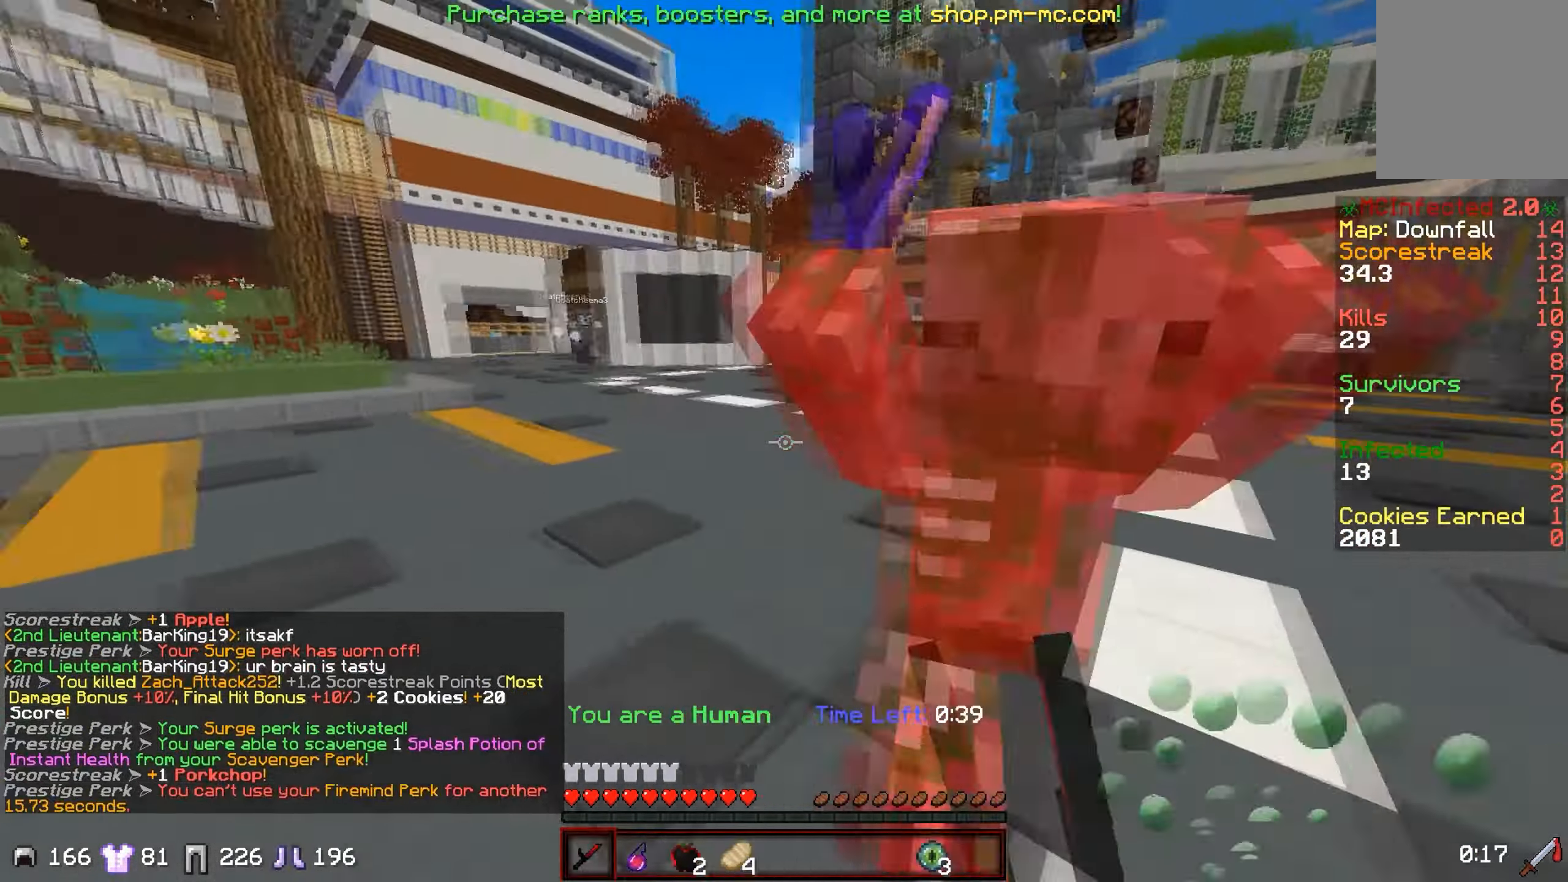
{"keys": ["d", "w"], "events": [[150, "w", "up"], [250, "w", "down"], [434, "d", "down"], [484, "a", "up"]]}
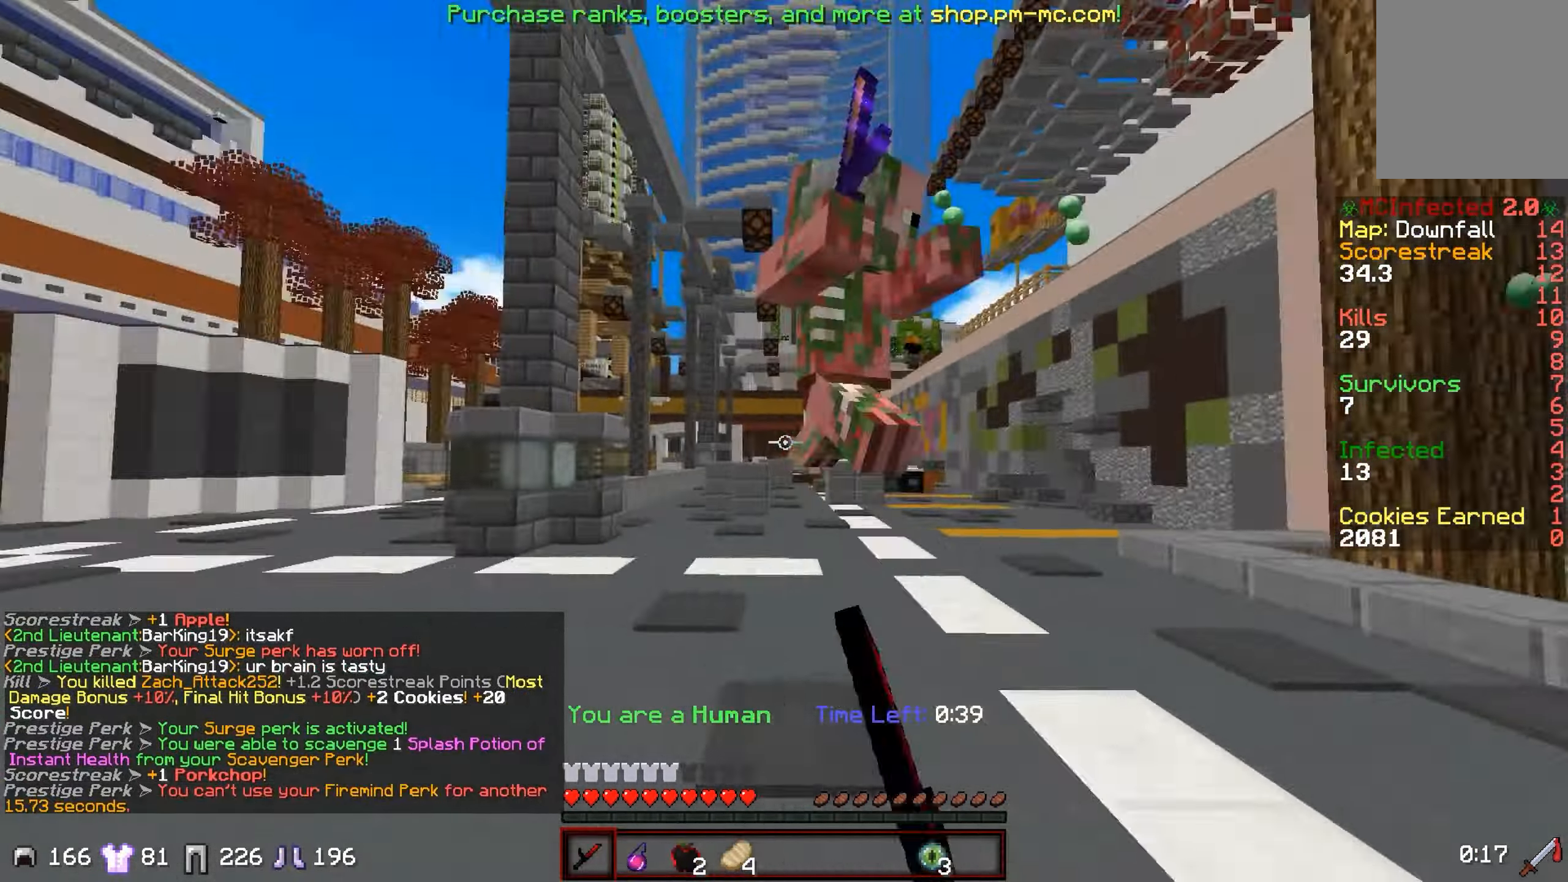
{"keys": ["d", "w"], "events": []}
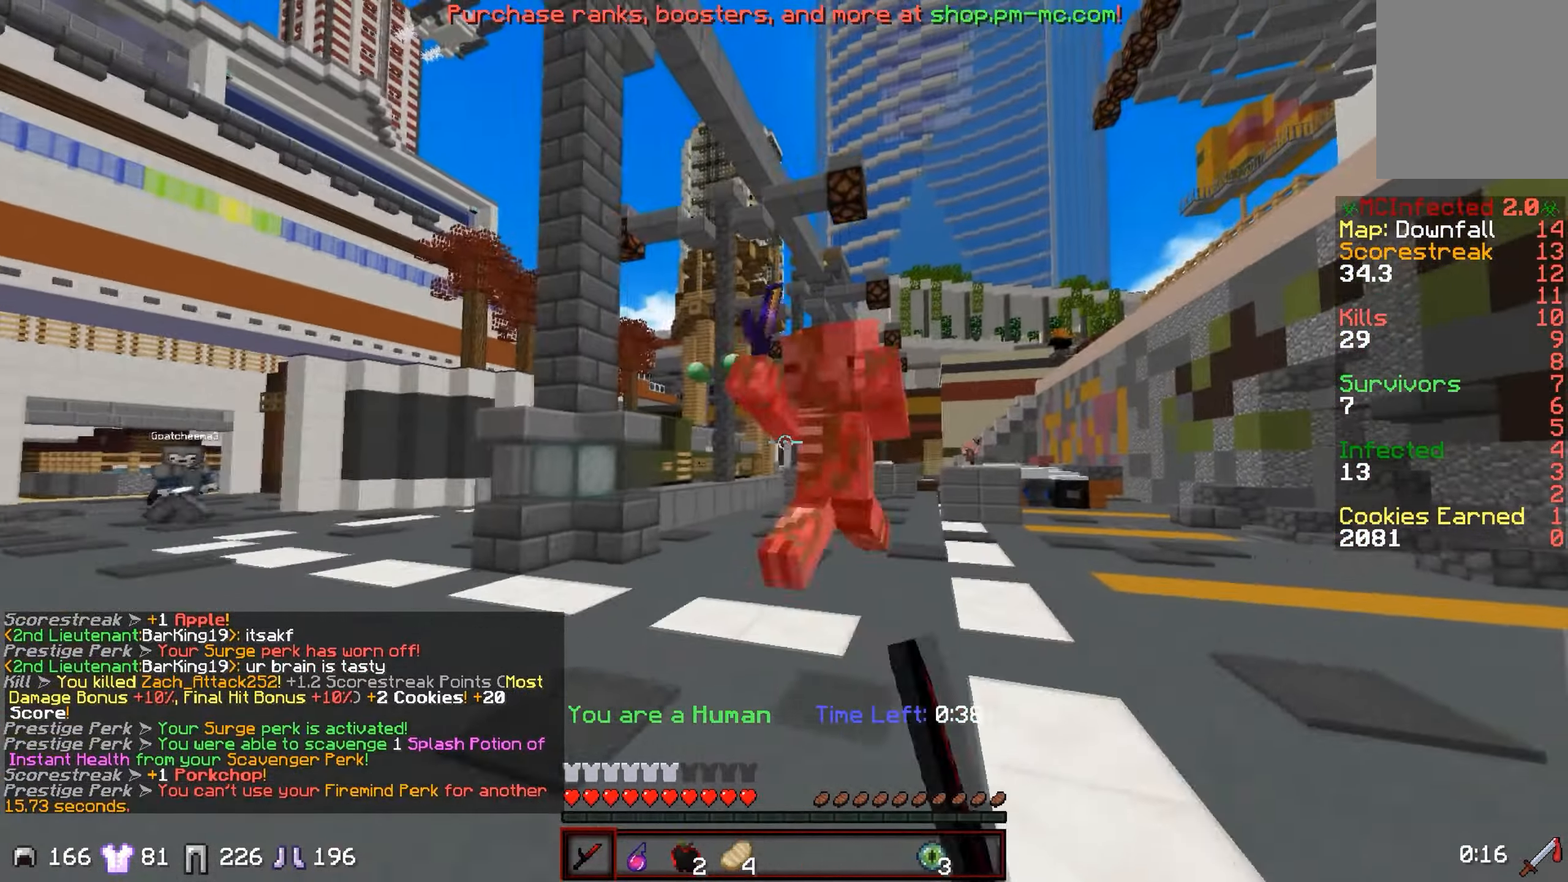
{"keys": ["a", "w"], "events": [[134, "a", "down"], [134, "d", "up"]]}
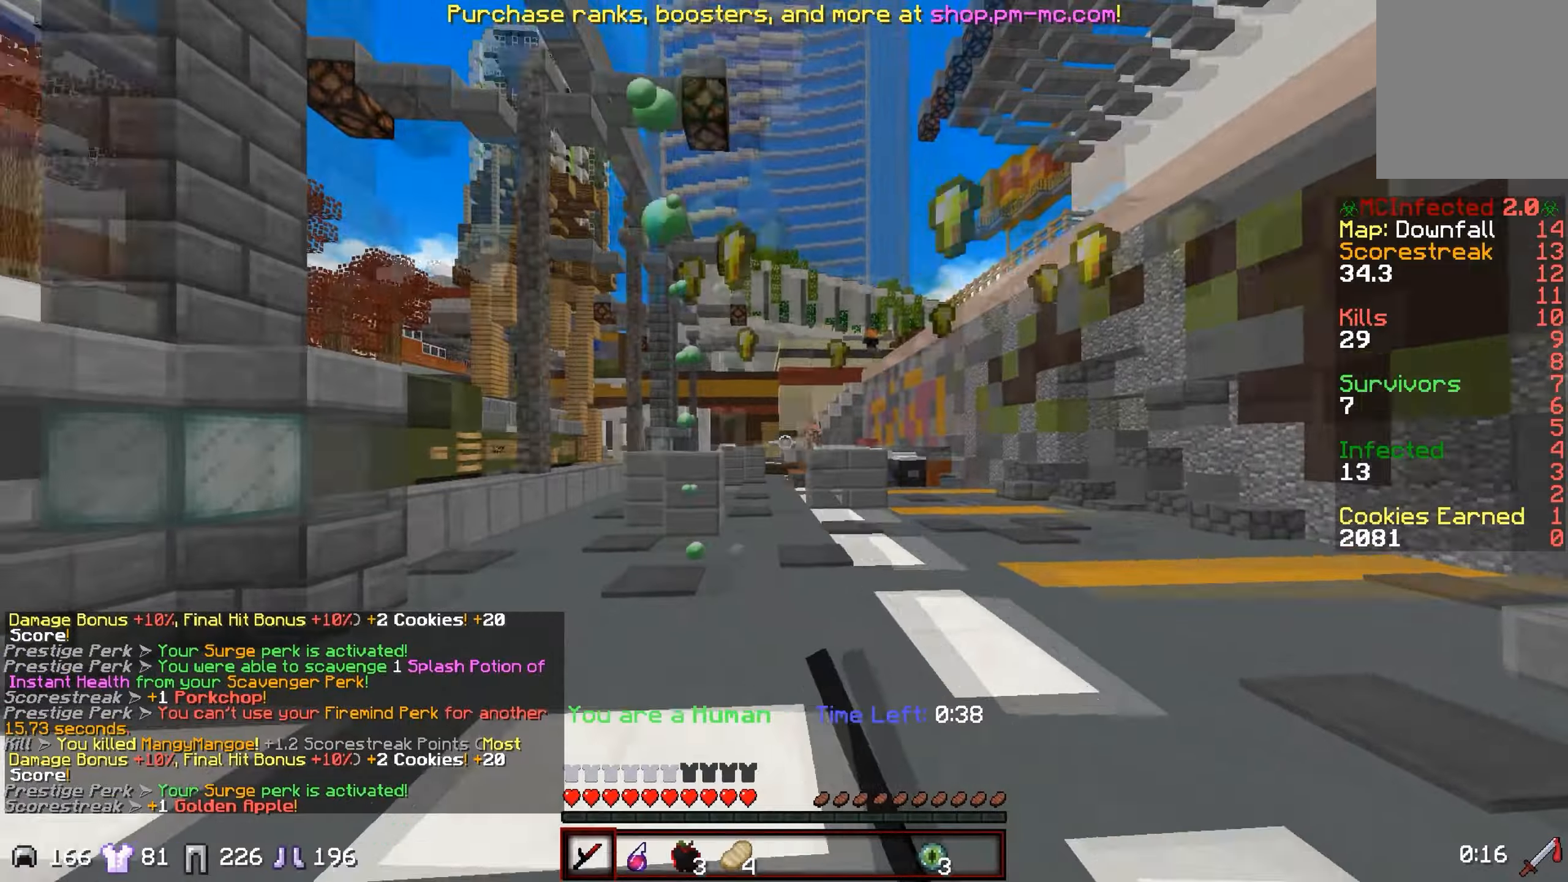
{"keys": ["a", "w"], "events": [[133, "a", "up"], [250, "d", "down"], [267, "a", "down"], [334, "d", "up"]]}
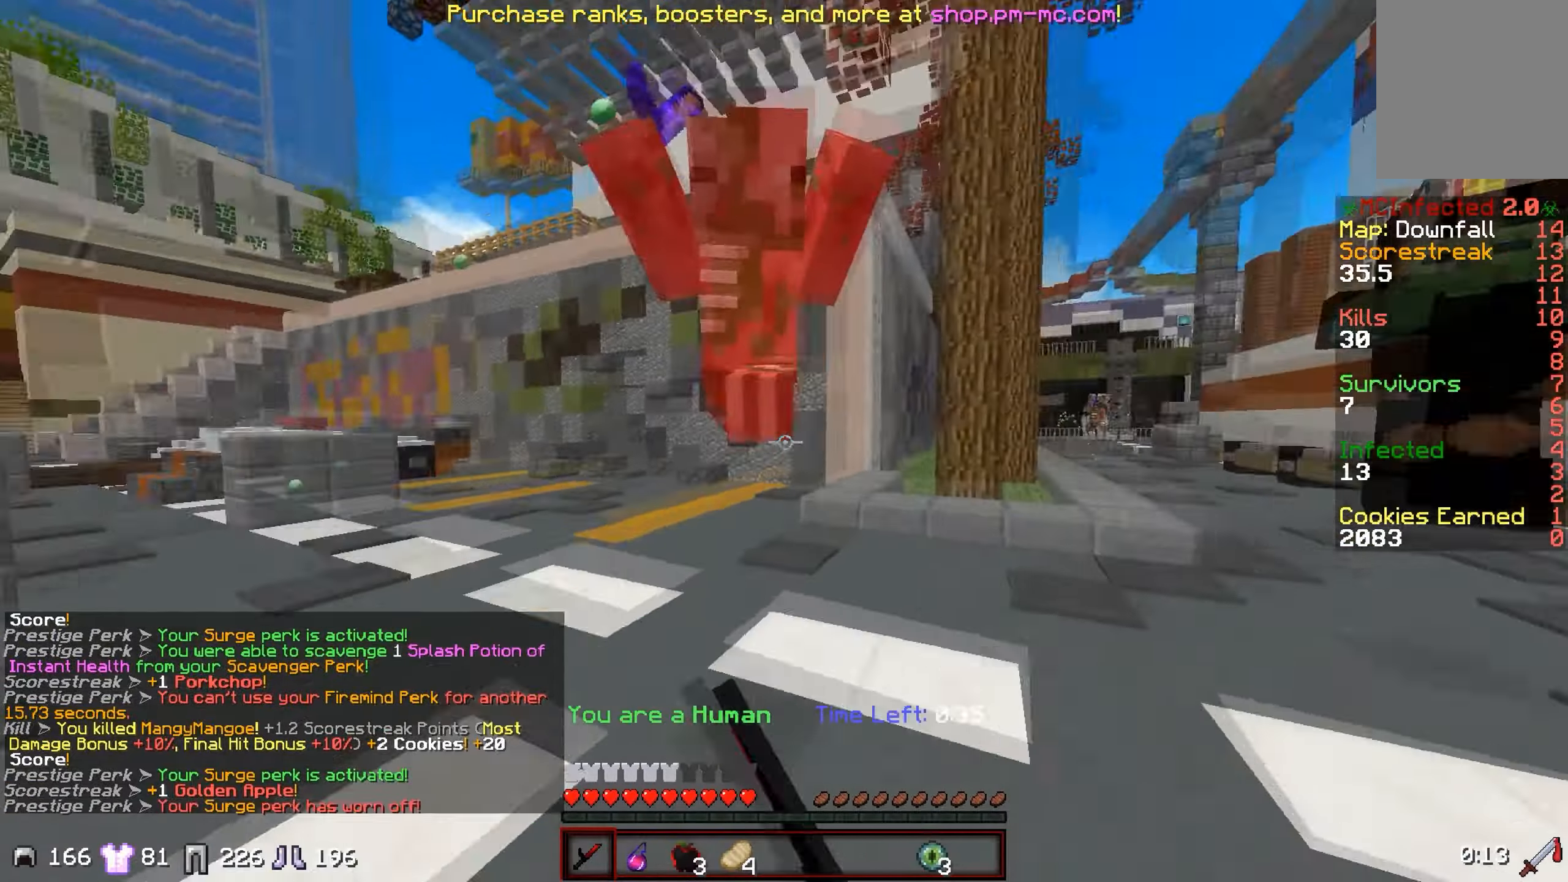
{"keys": ["a", "w"], "events": []}
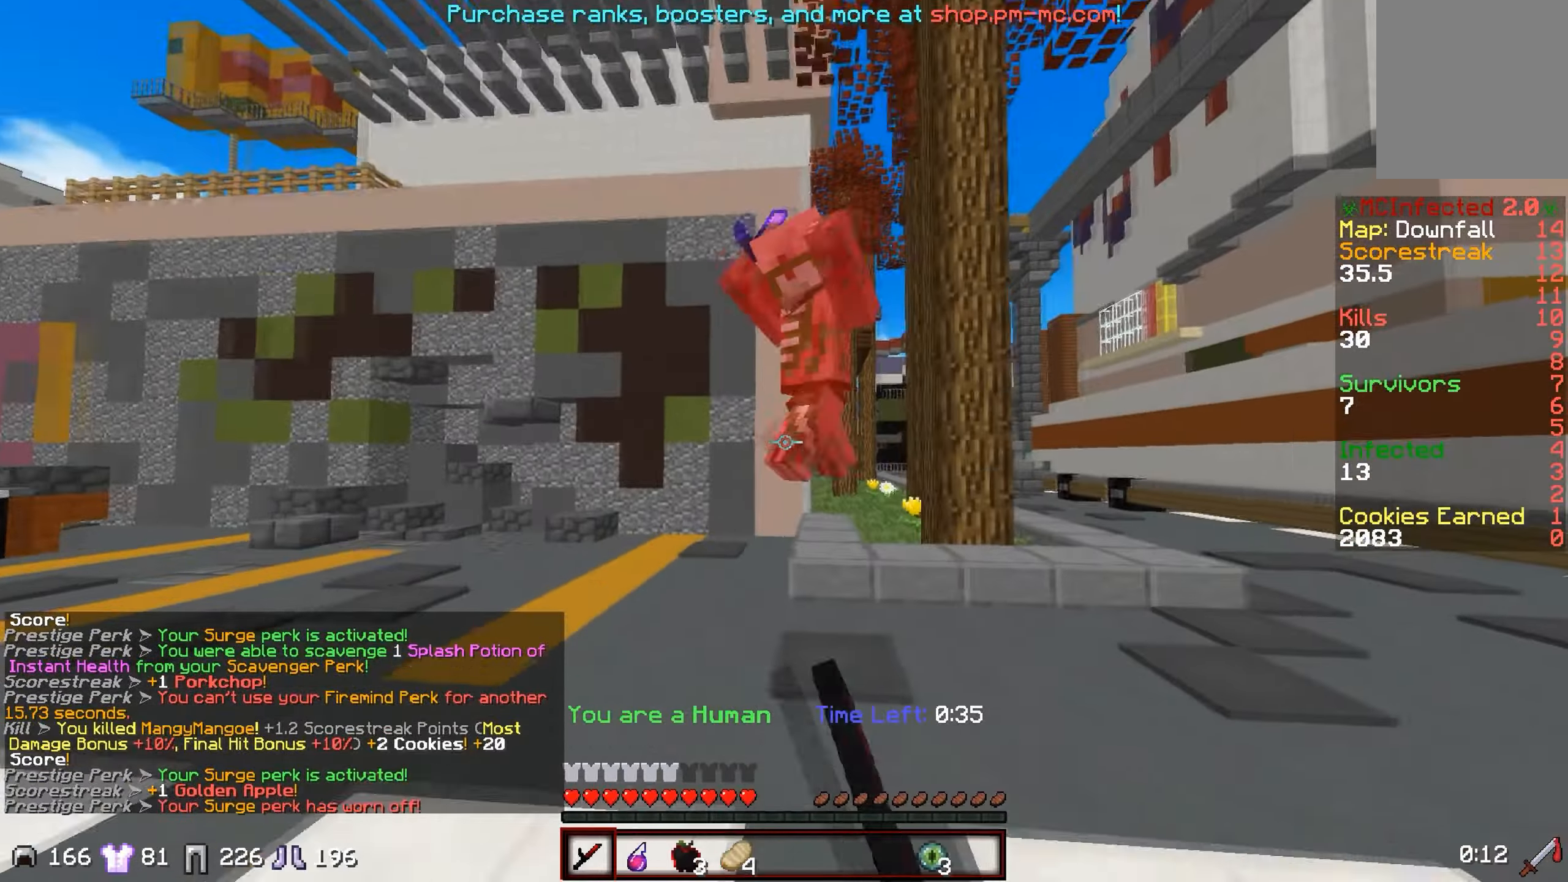
{"keys": ["a", "w"], "events": []}
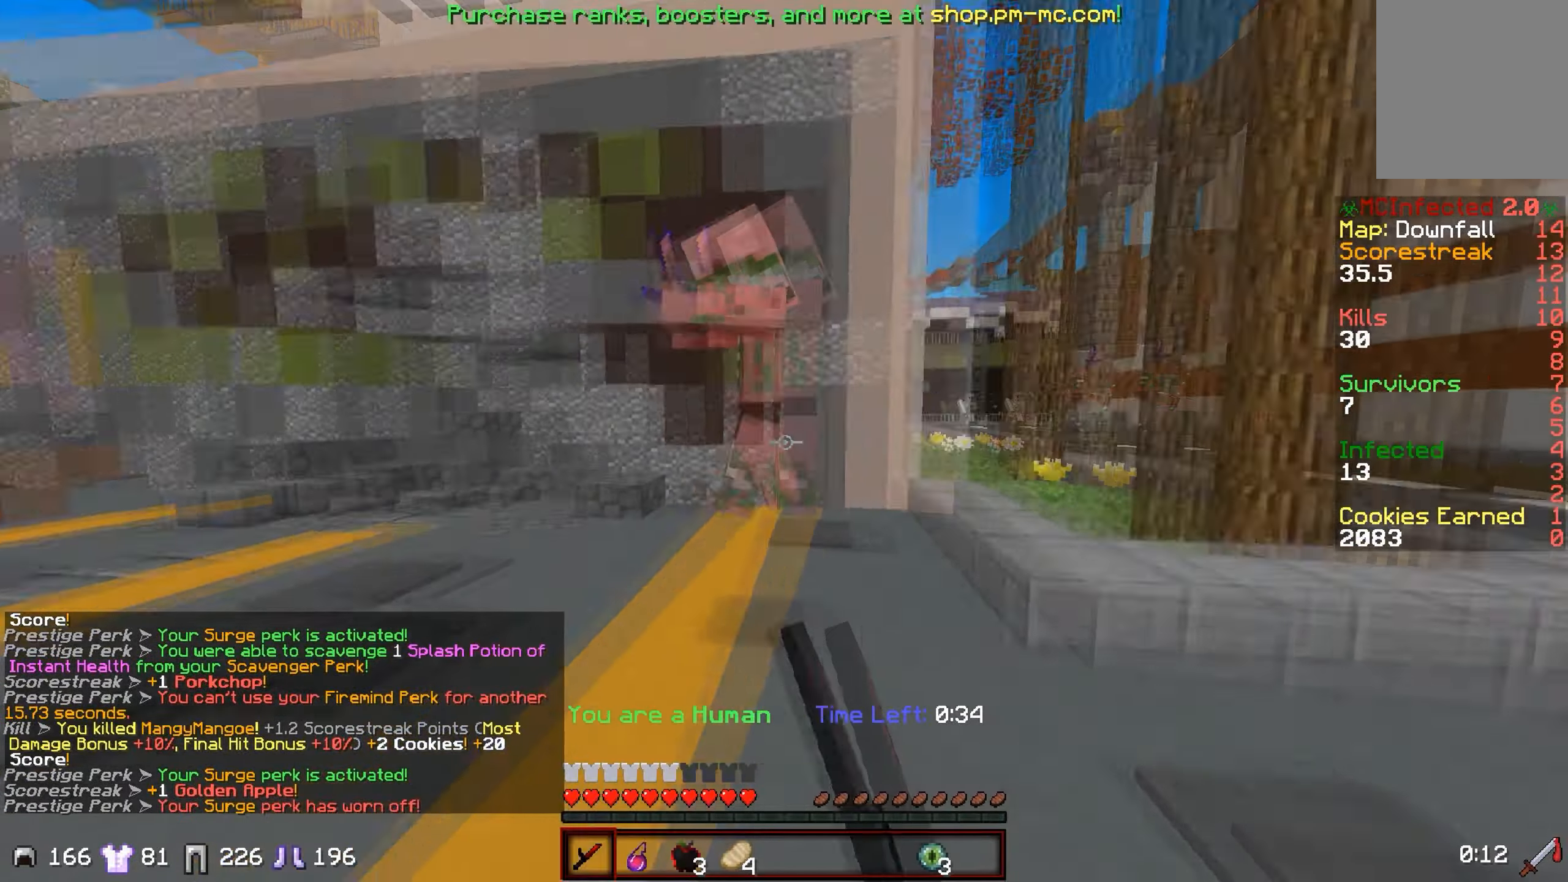
{"keys": ["a", "w"], "events": []}
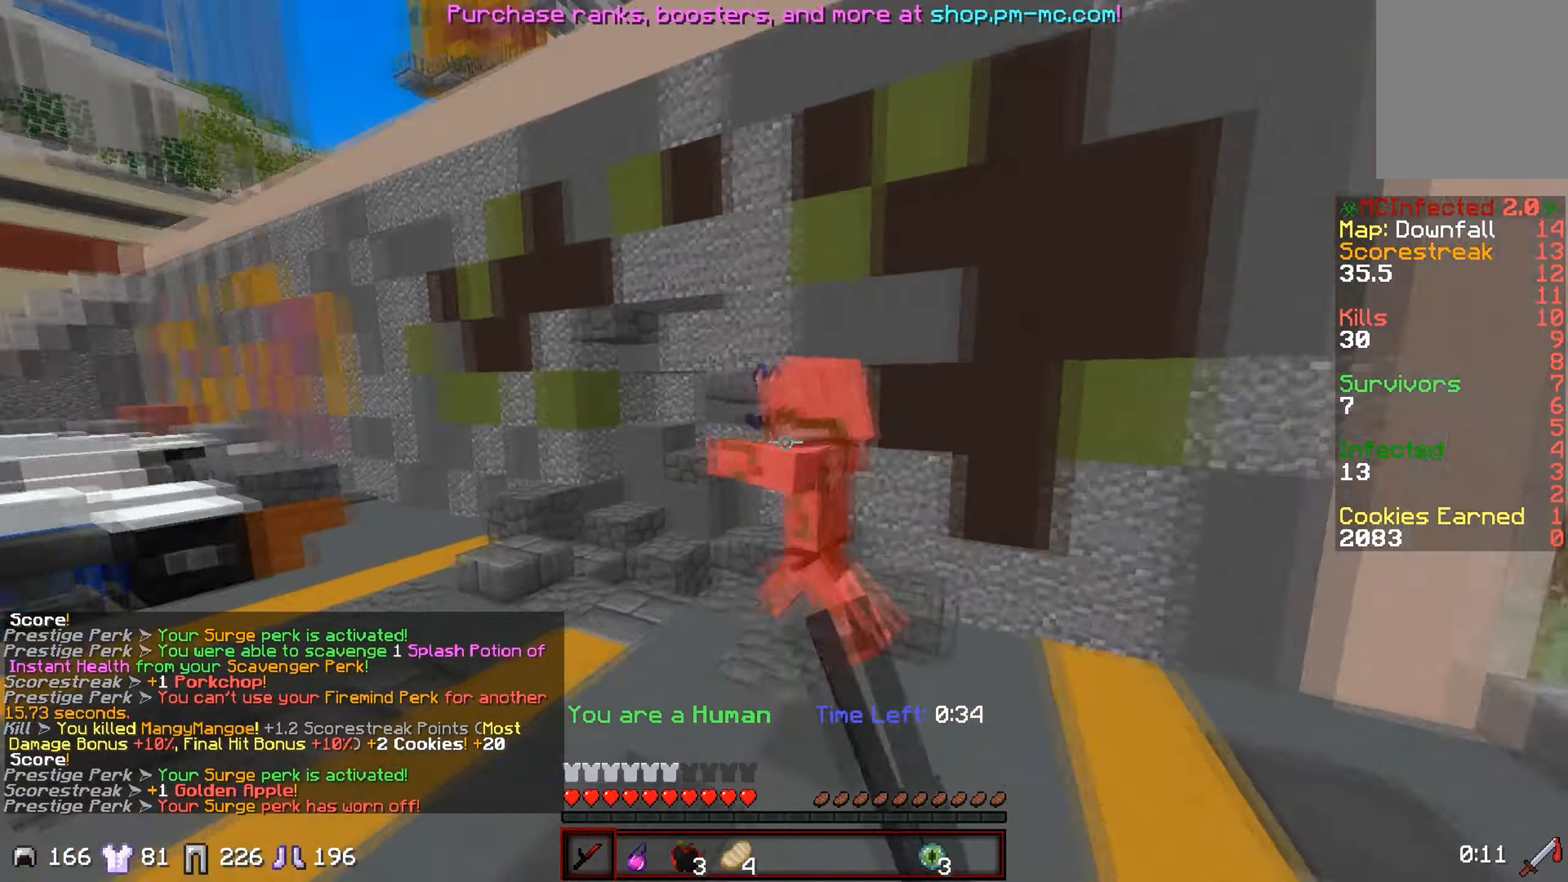
{"keys": ["a", "w"], "events": []}
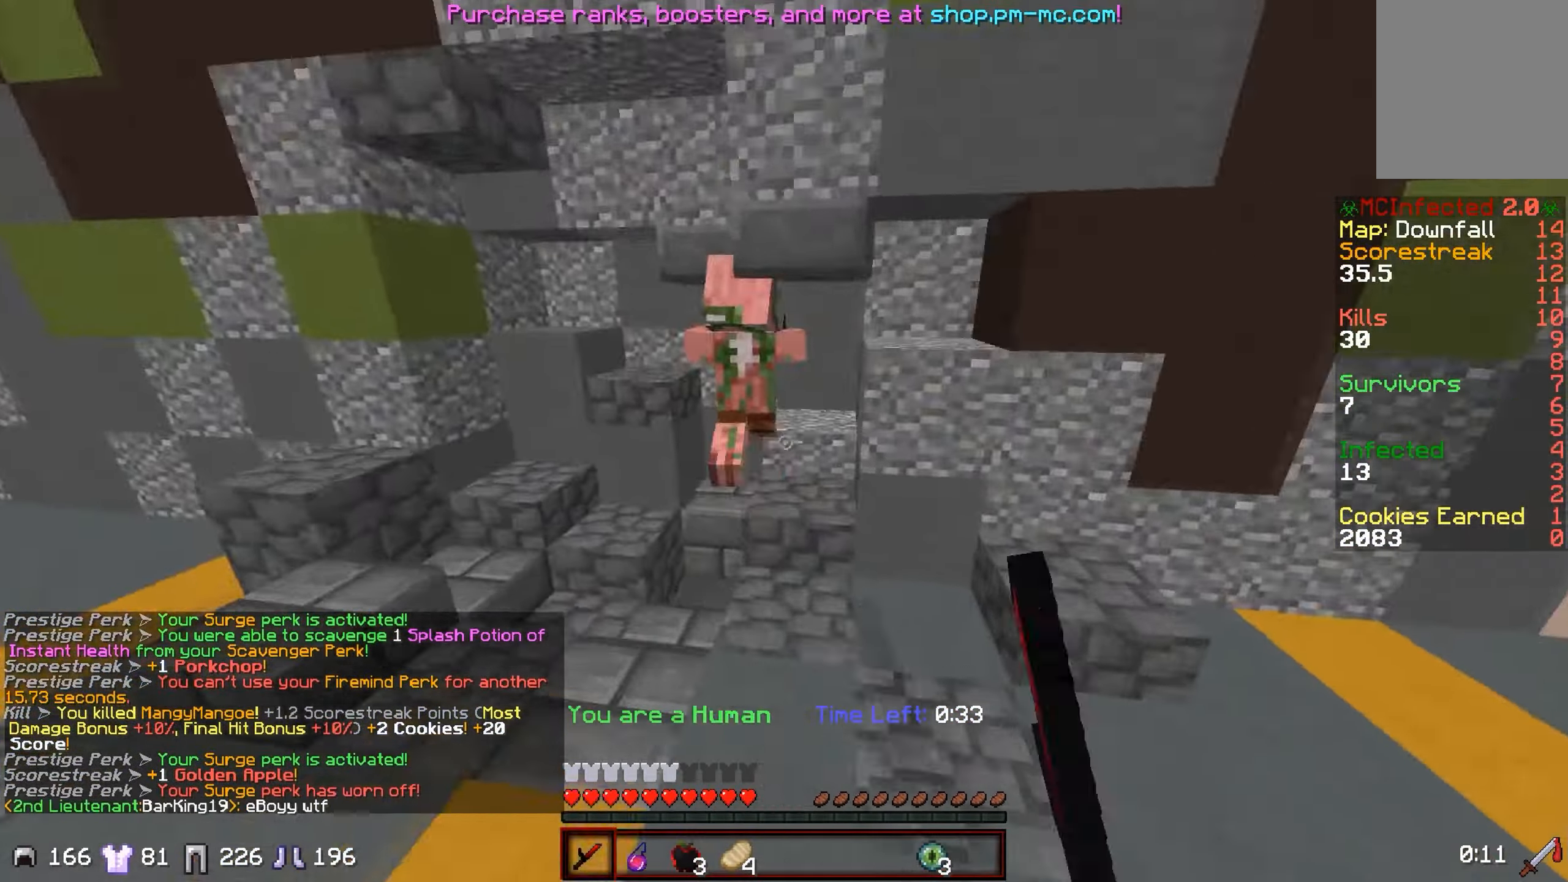
{"keys": ["a", "w"], "events": []}
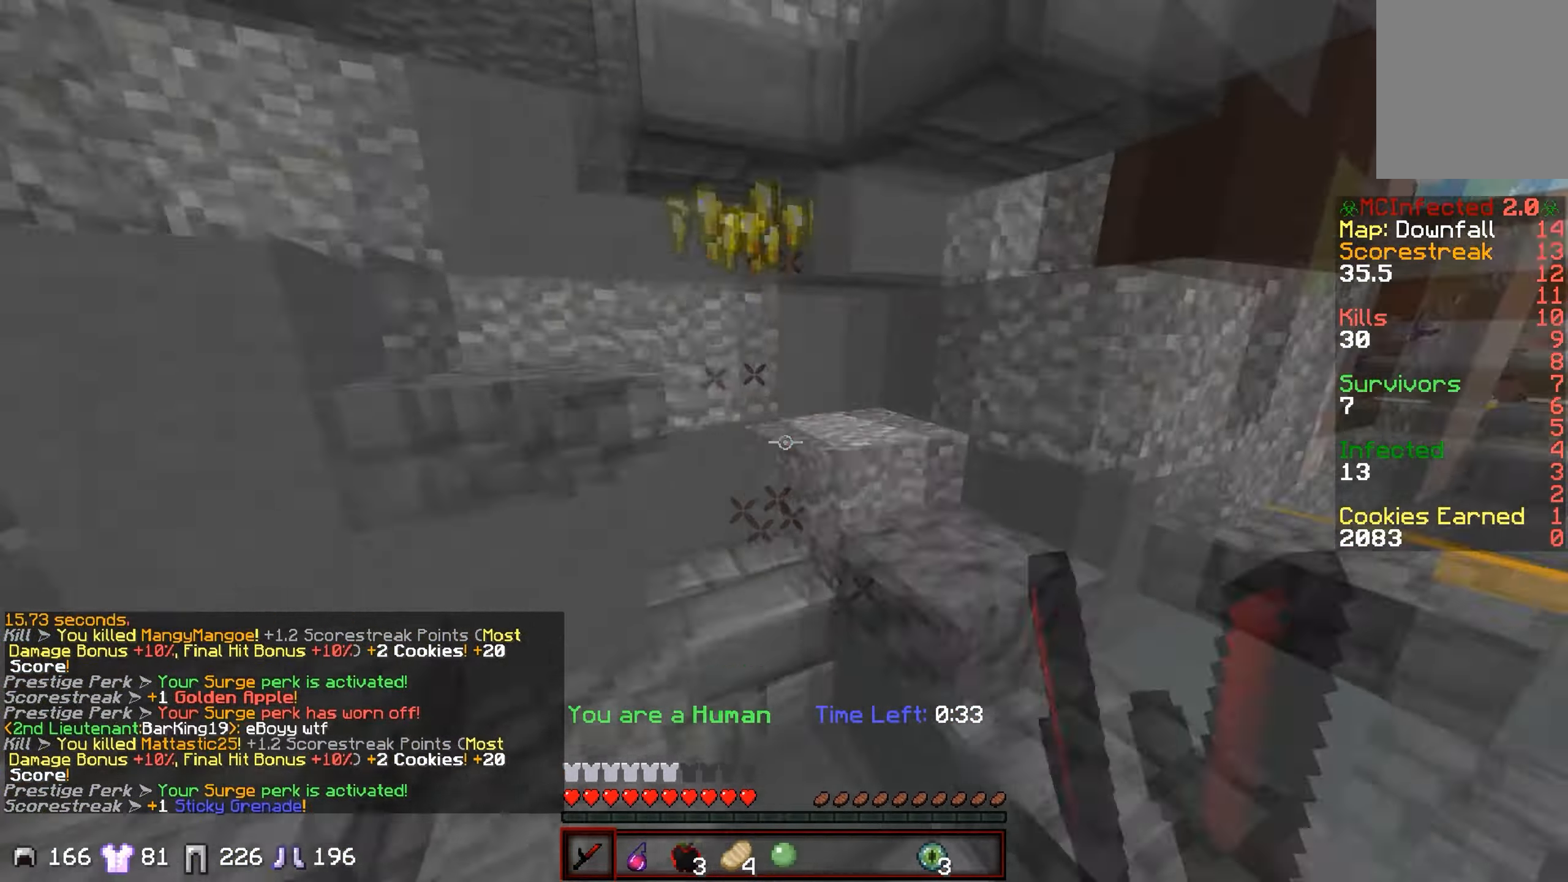
{"keys": ["d", "w"], "events": [[267, "a", "up"], [267, "d", "down"]]}
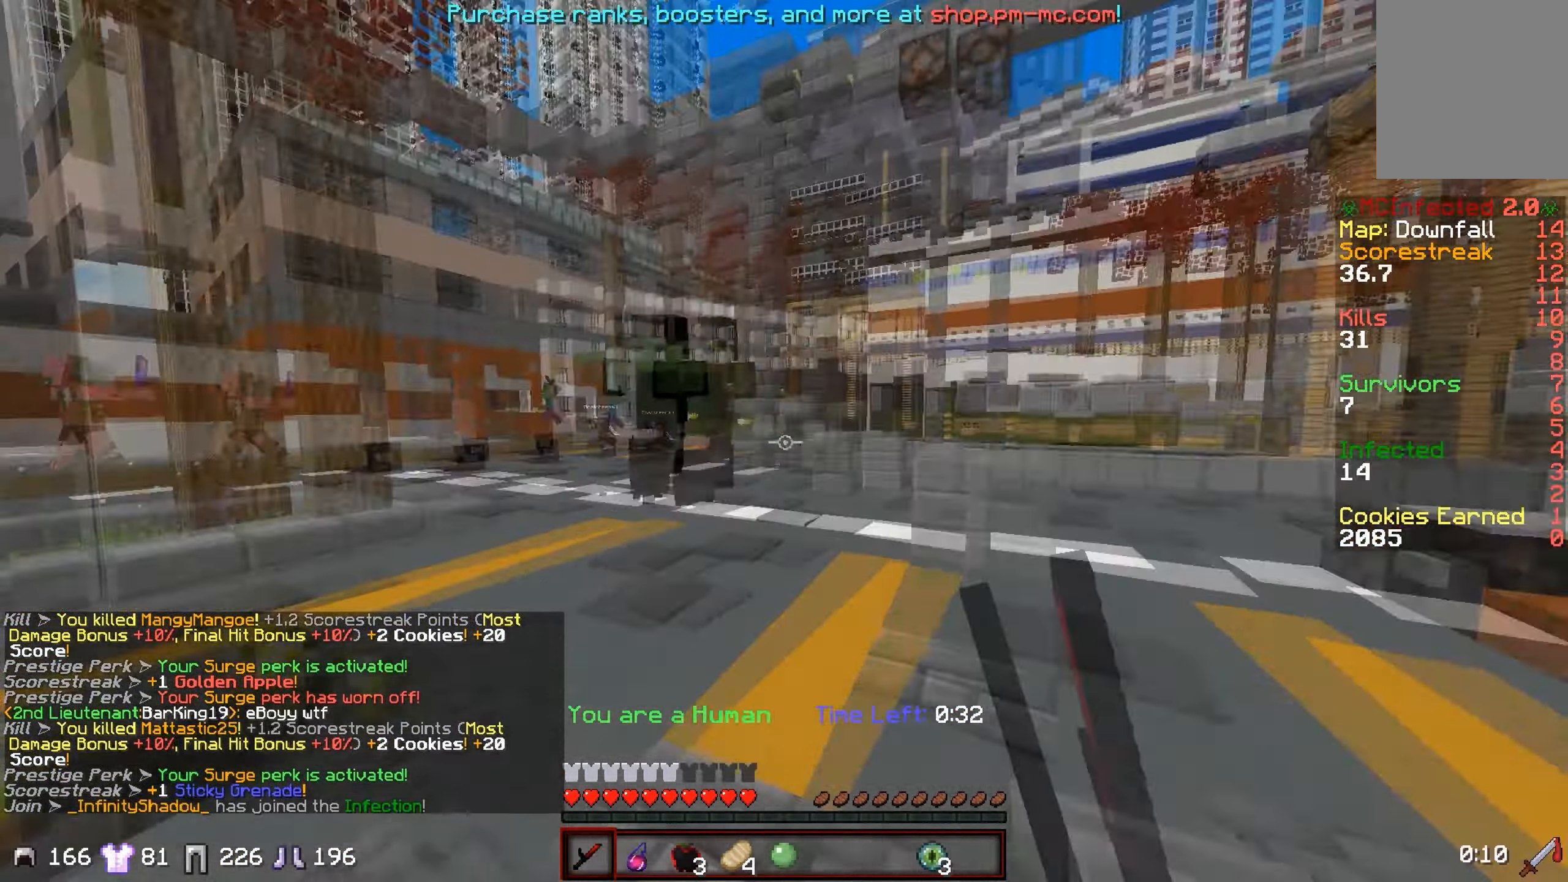
{"keys": ["d", "w"], "events": []}
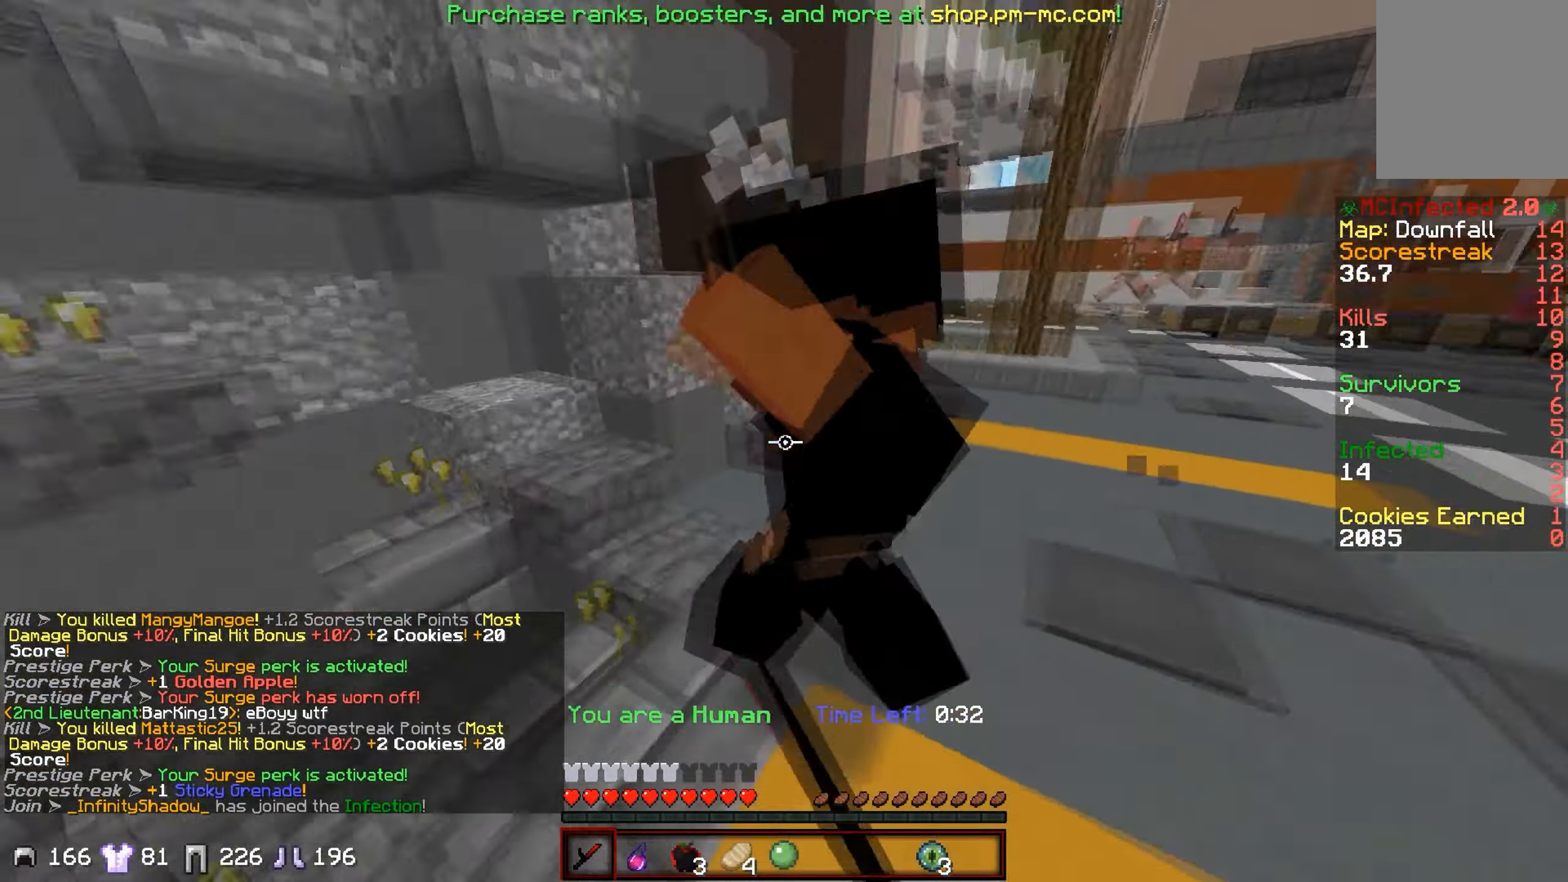
{"keys": ["d", "w"], "events": [[33, "a", "down"], [67, "d", "up"], [334, "a", "up"], [434, "d", "down"]]}
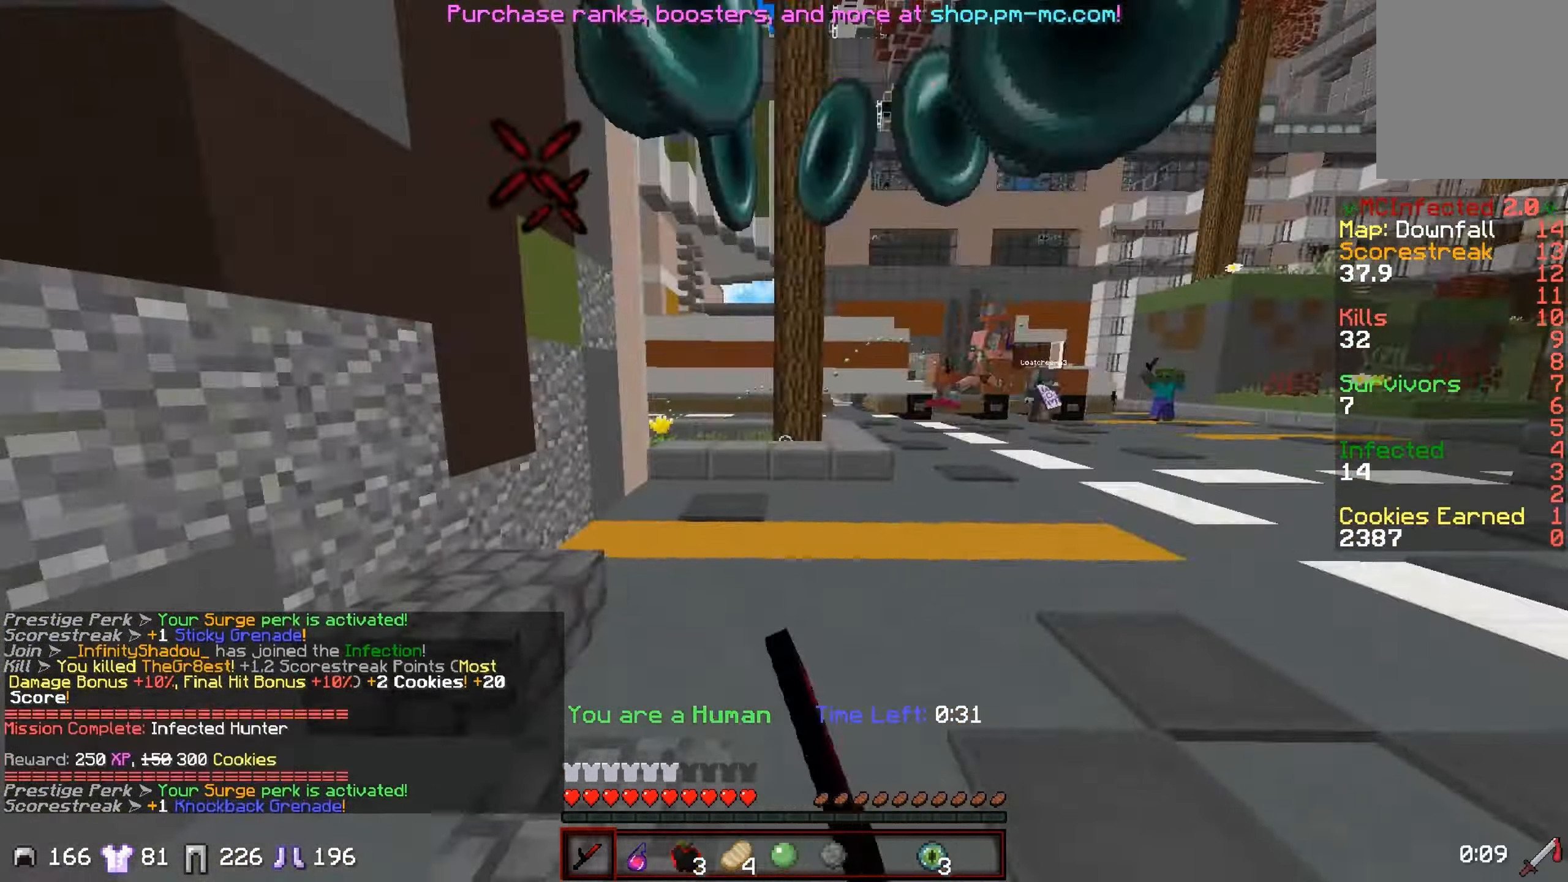
{"keys": ["d", "w"], "events": [[34, "w", "up"], [134, "w", "down"]]}
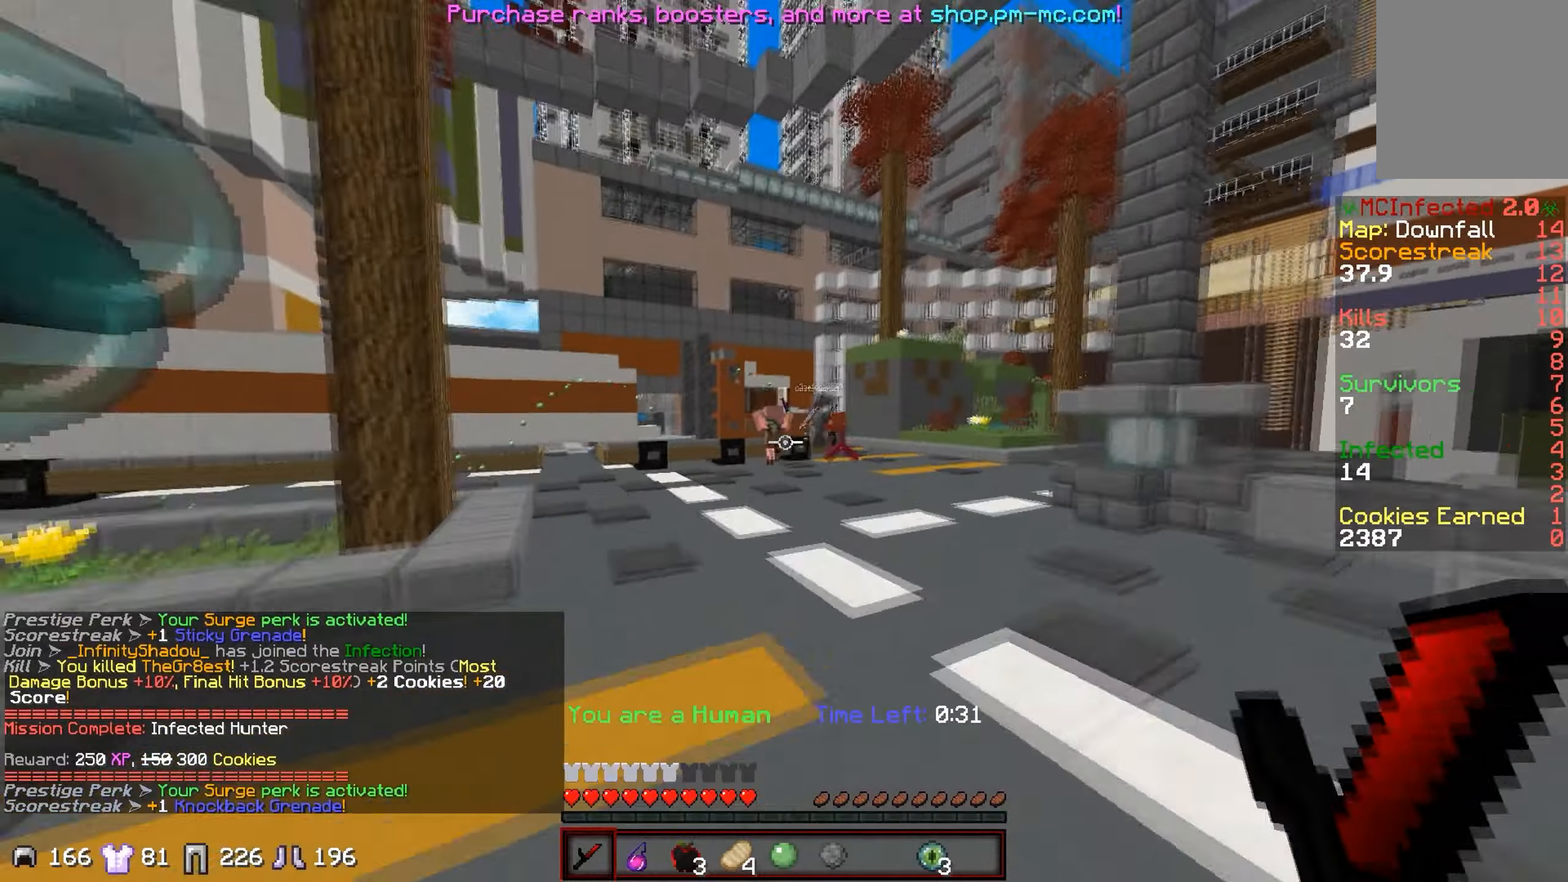
{"keys": ["a", "w"], "events": [[17, "d", "up"], [351, "a", "down"]]}
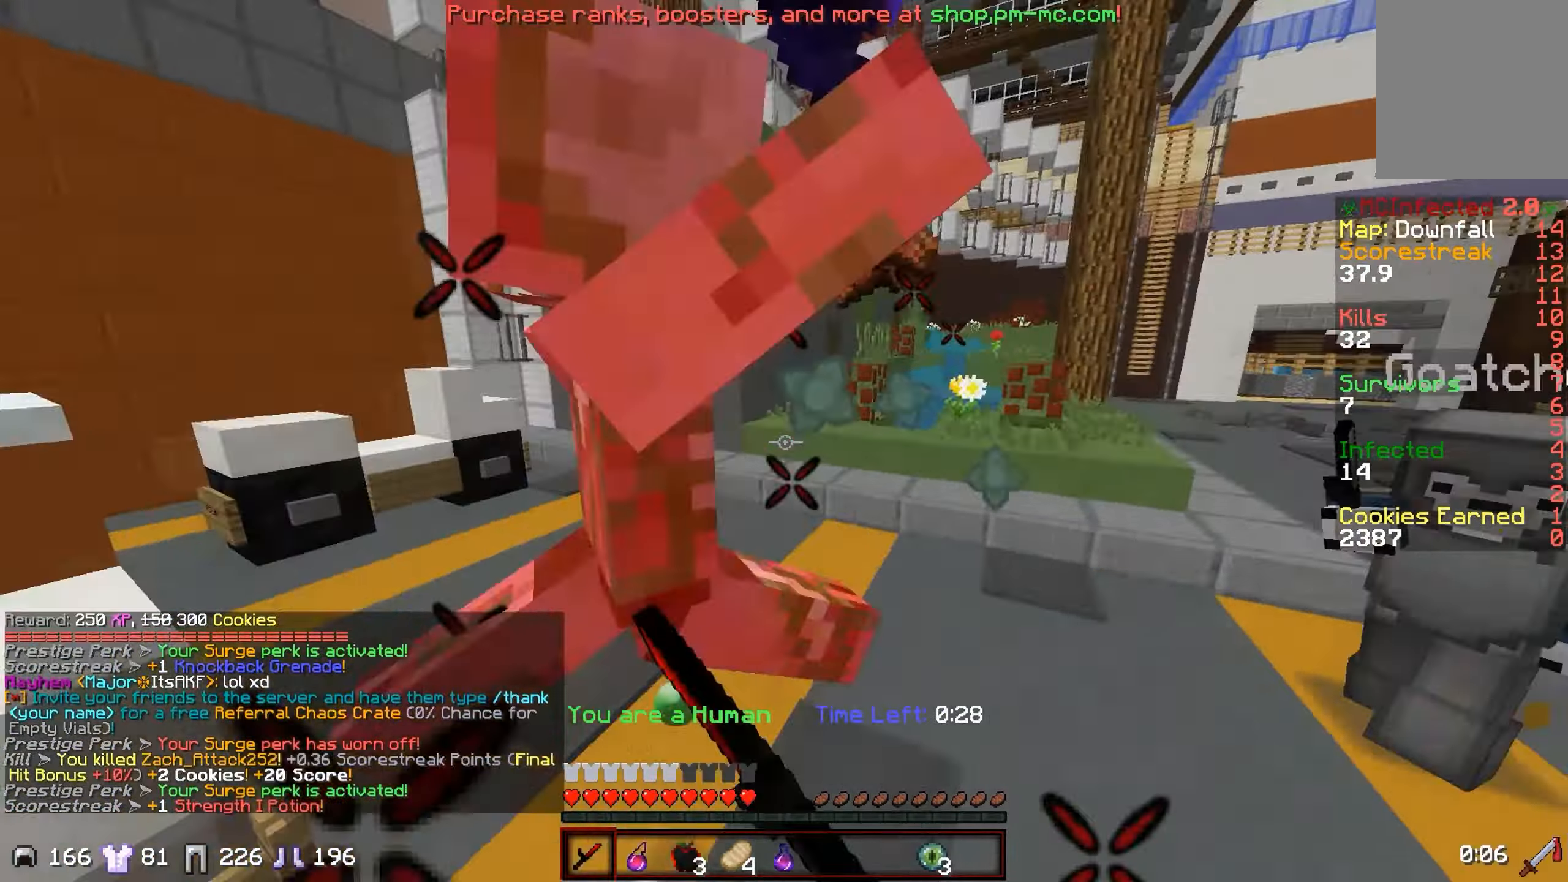
{"keys": ["w"], "events": [[317, "a", "up"]]}
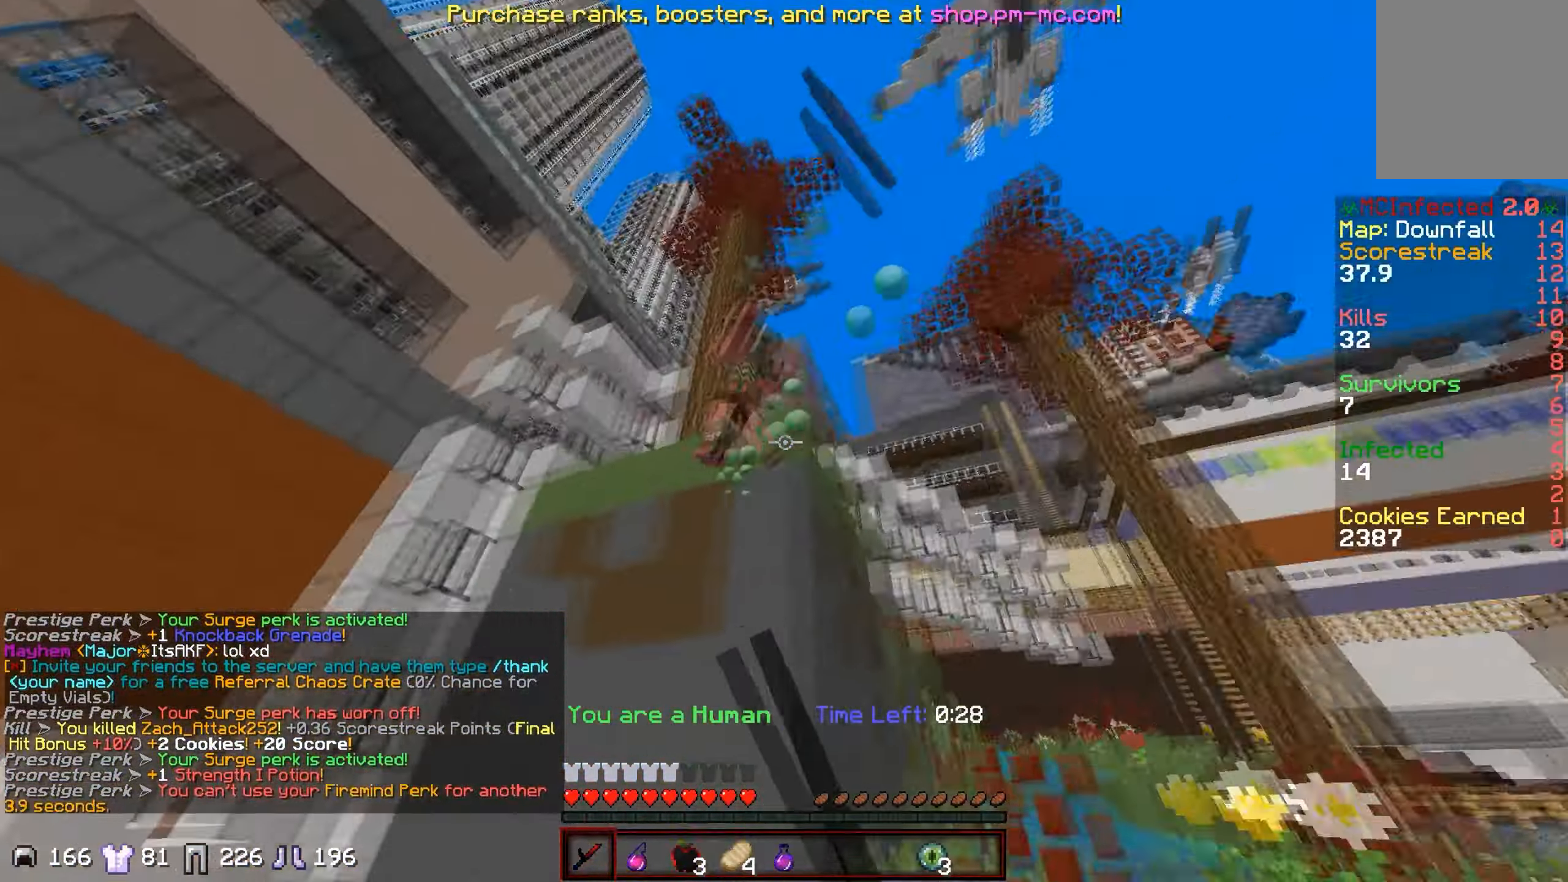
{"keys": ["a", "w"], "events": [[200, "a", "down"]]}